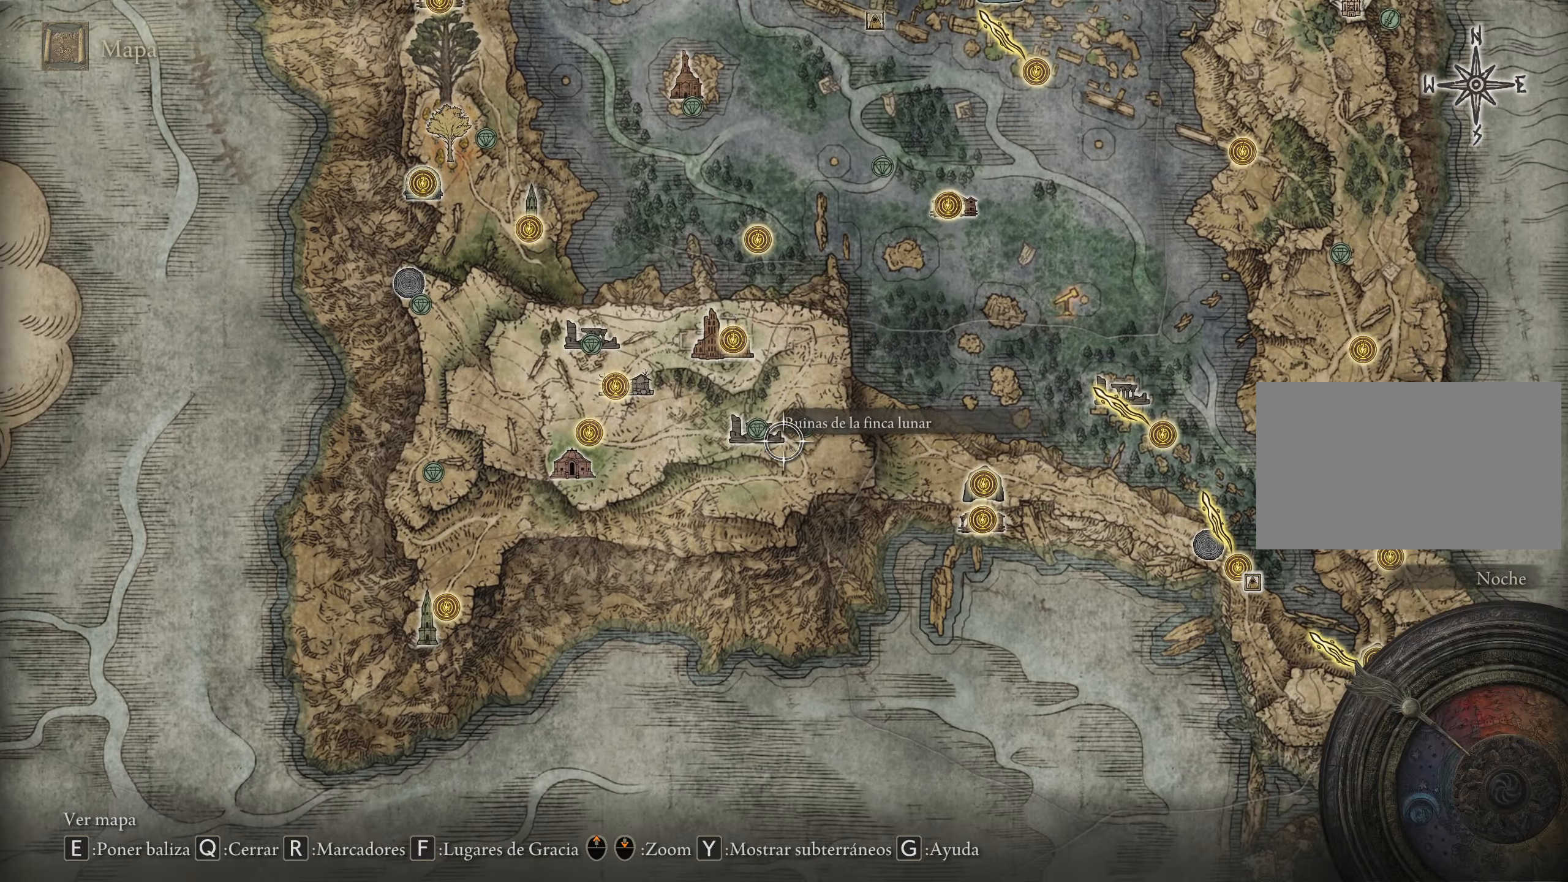
Gameplay with keyboard and mouse; each line is a JSON object with the keys and mouse buttons held at the frame after it. "events" lists presses ("down") and releases ("up") of "1", "2", "3", "4", "5", "a", "alt", "c", "caps_lock", "ctrl", "d", "e", "f", "g", "q", "r", "s", "shift", "space", "t", "tab", "v", "w", "x", "z", "mouse_left", "mouse_wheel" and "mouse_right" between this image and that frame as [ms after this image, input, new state], when the widget could be followed in between. "mouse_left", "mouse_wheel", "mouse_right" = the "left", "wheel", "right" buttons of the "mouse" list. No other keys are recorded. "wheel" means that the mouse wheel is clicked or scrolled. Not read: mouse_move.
{"keys": ["w"], "mouse": [], "events": [[267, "s", "down"], [317, "d", "down"], [317, "s", "up"], [450, "d", "up"], [450, "w", "down"]]}
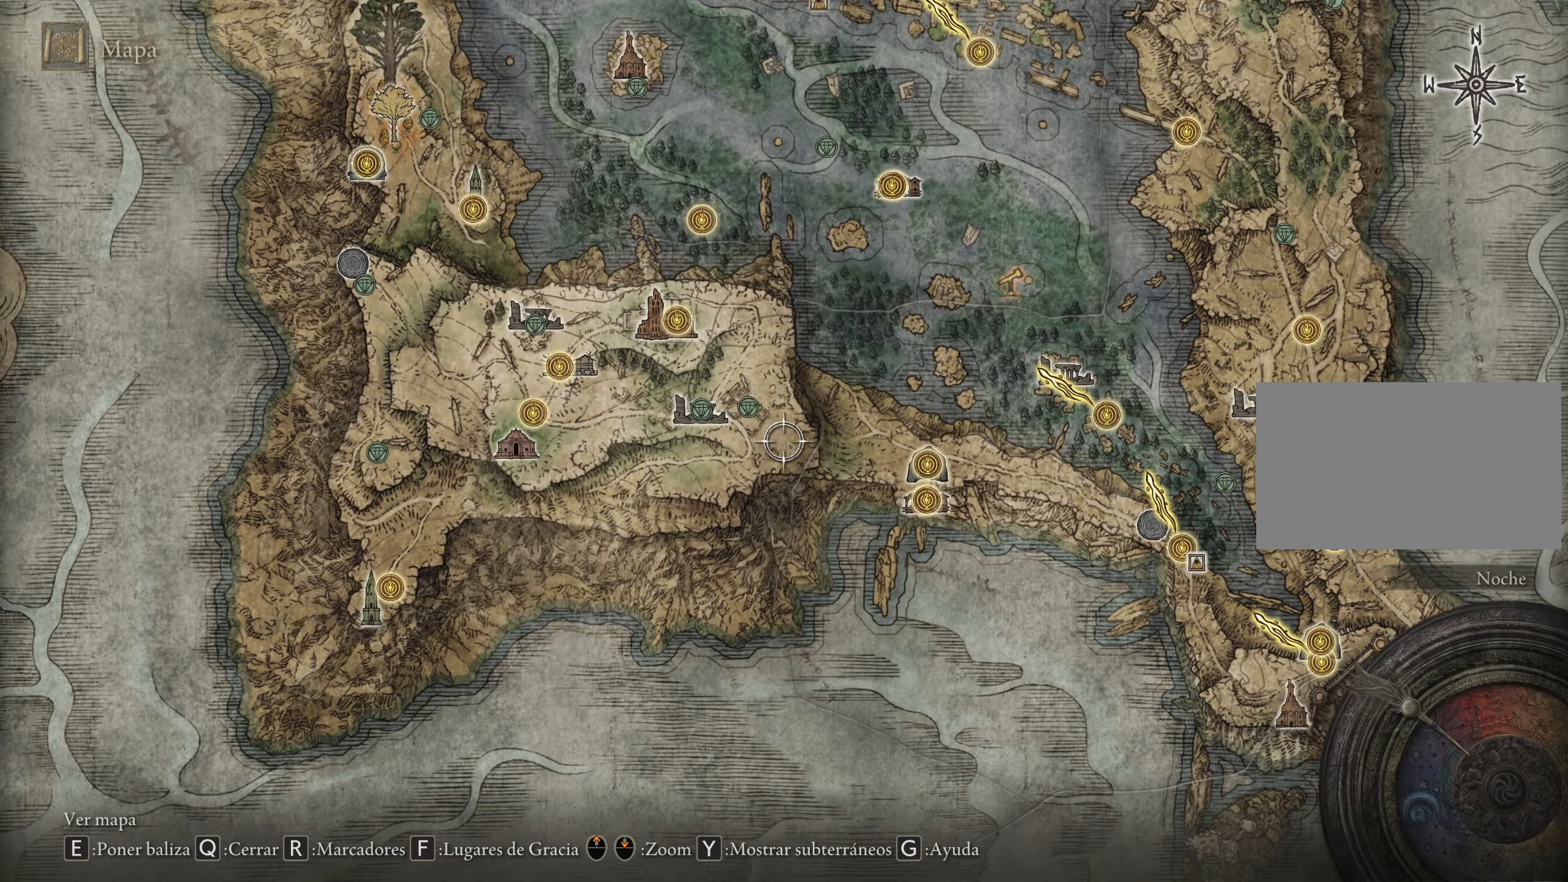
{"keys": [], "mouse": [], "events": [[50, "mouse_wheel", "down"], [50, "w", "up"], [183, "mouse_wheel", "up"]]}
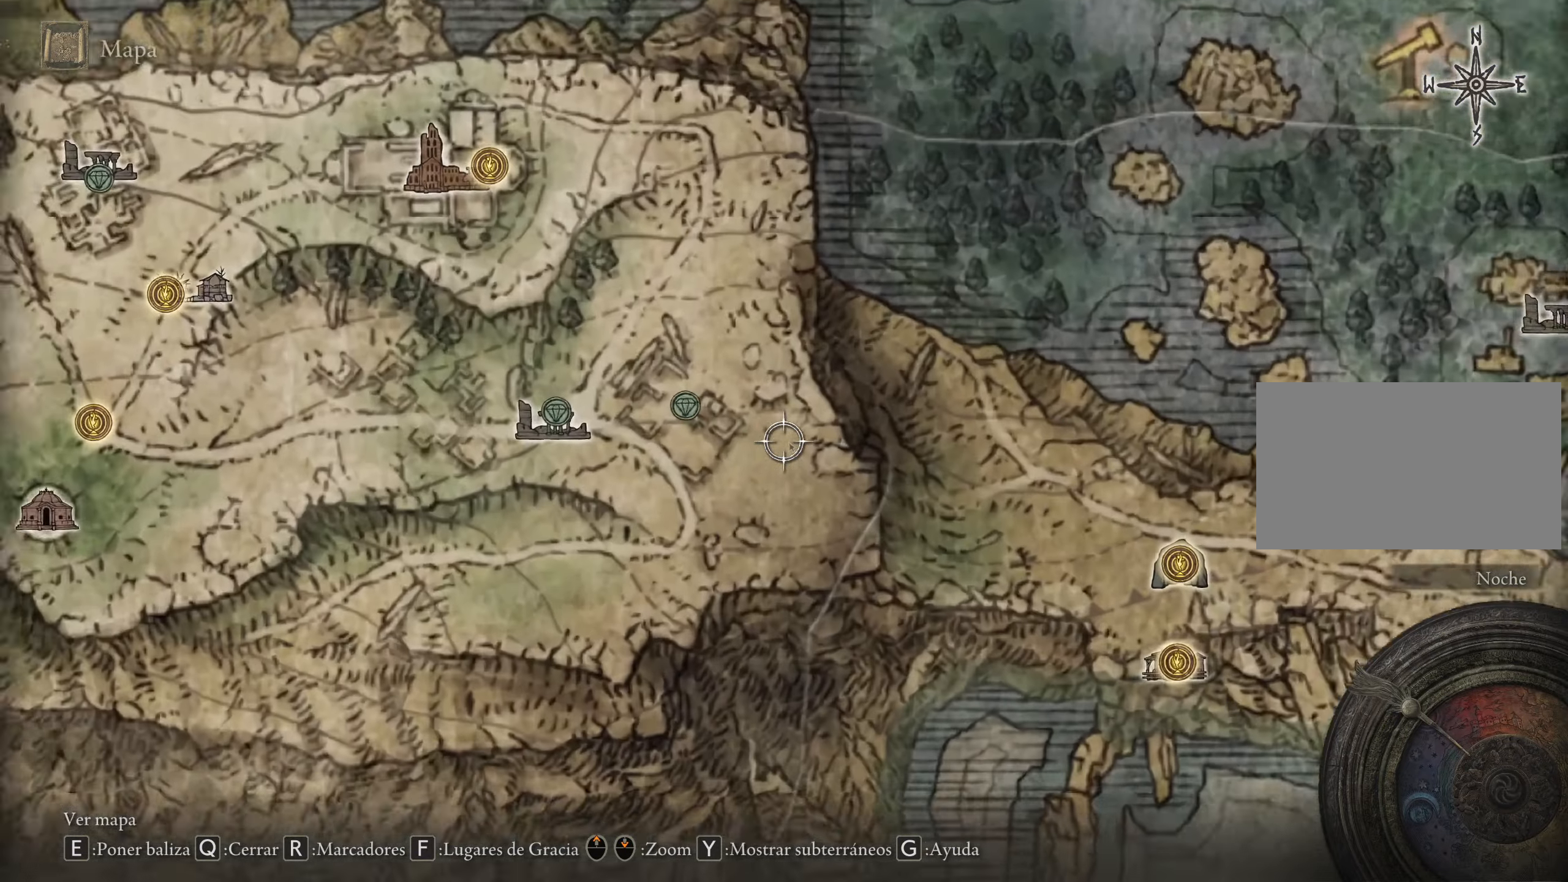
{"keys": ["a", "w"], "mouse": [], "events": [[67, "a", "down"], [117, "w", "down"]]}
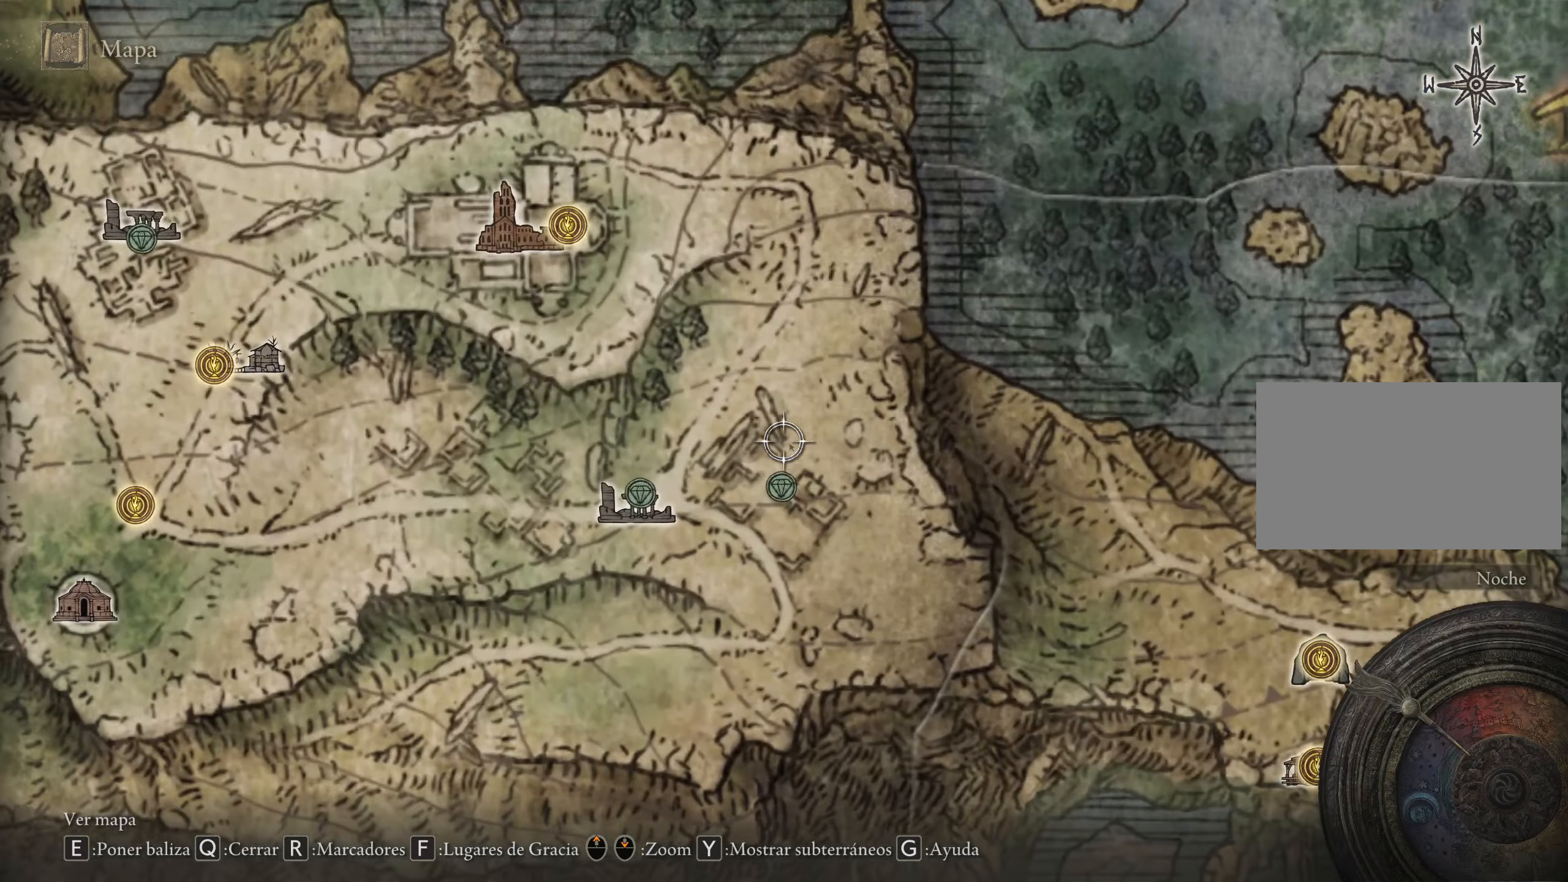
{"keys": ["a"], "mouse": [], "events": [[183, "w", "up"]]}
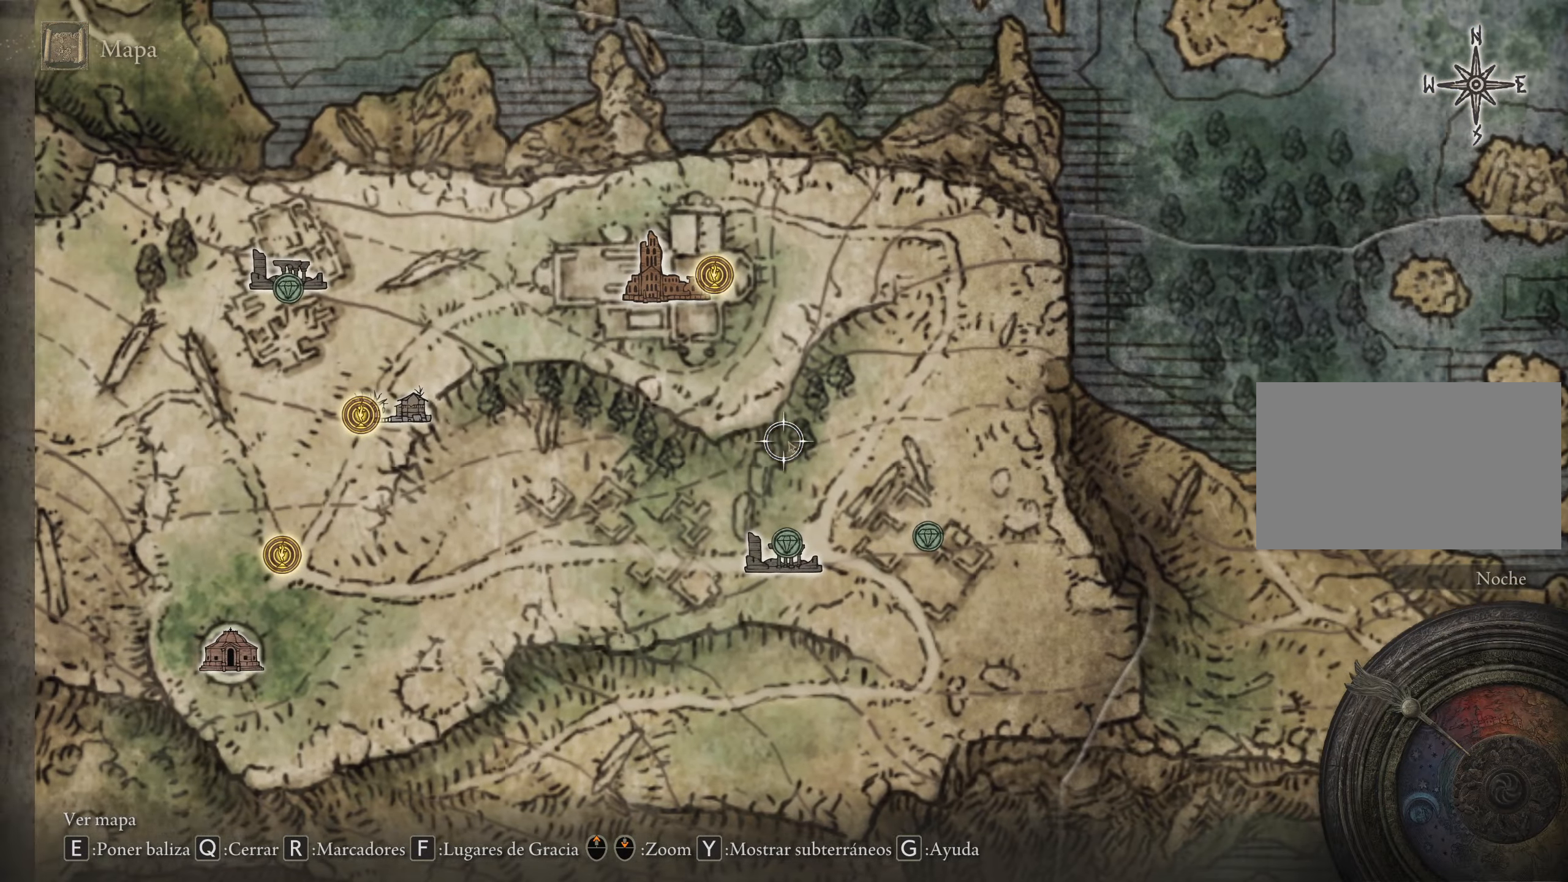
{"keys": ["a", "s"], "mouse": [], "events": [[100, "s", "down"]]}
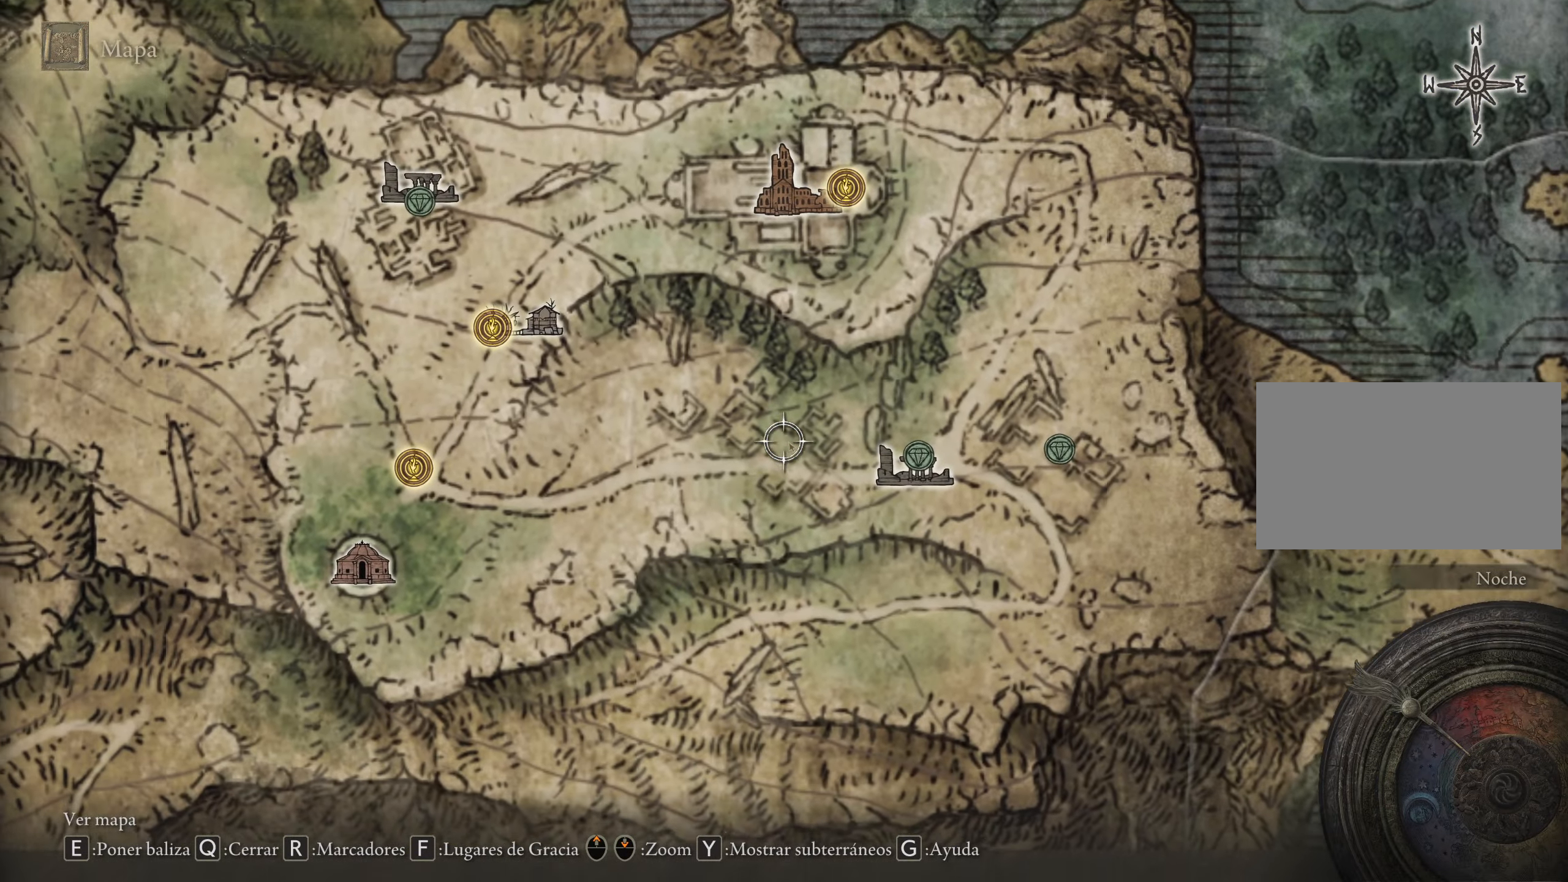
{"keys": ["a", "s"], "mouse": [], "events": []}
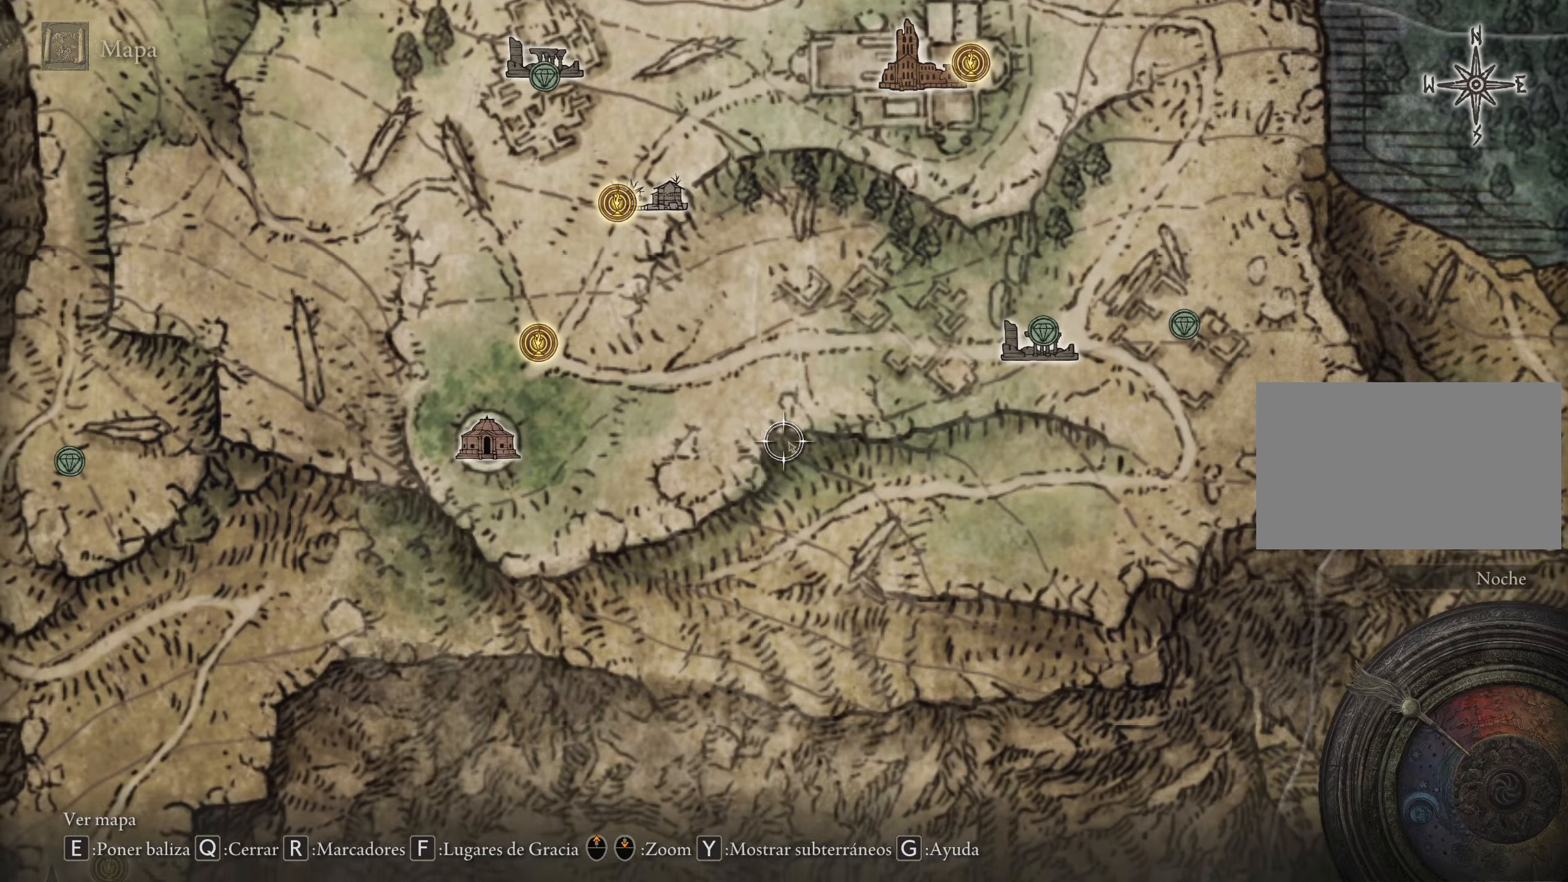
{"keys": ["a"], "mouse": [], "events": [[134, "s", "up"]]}
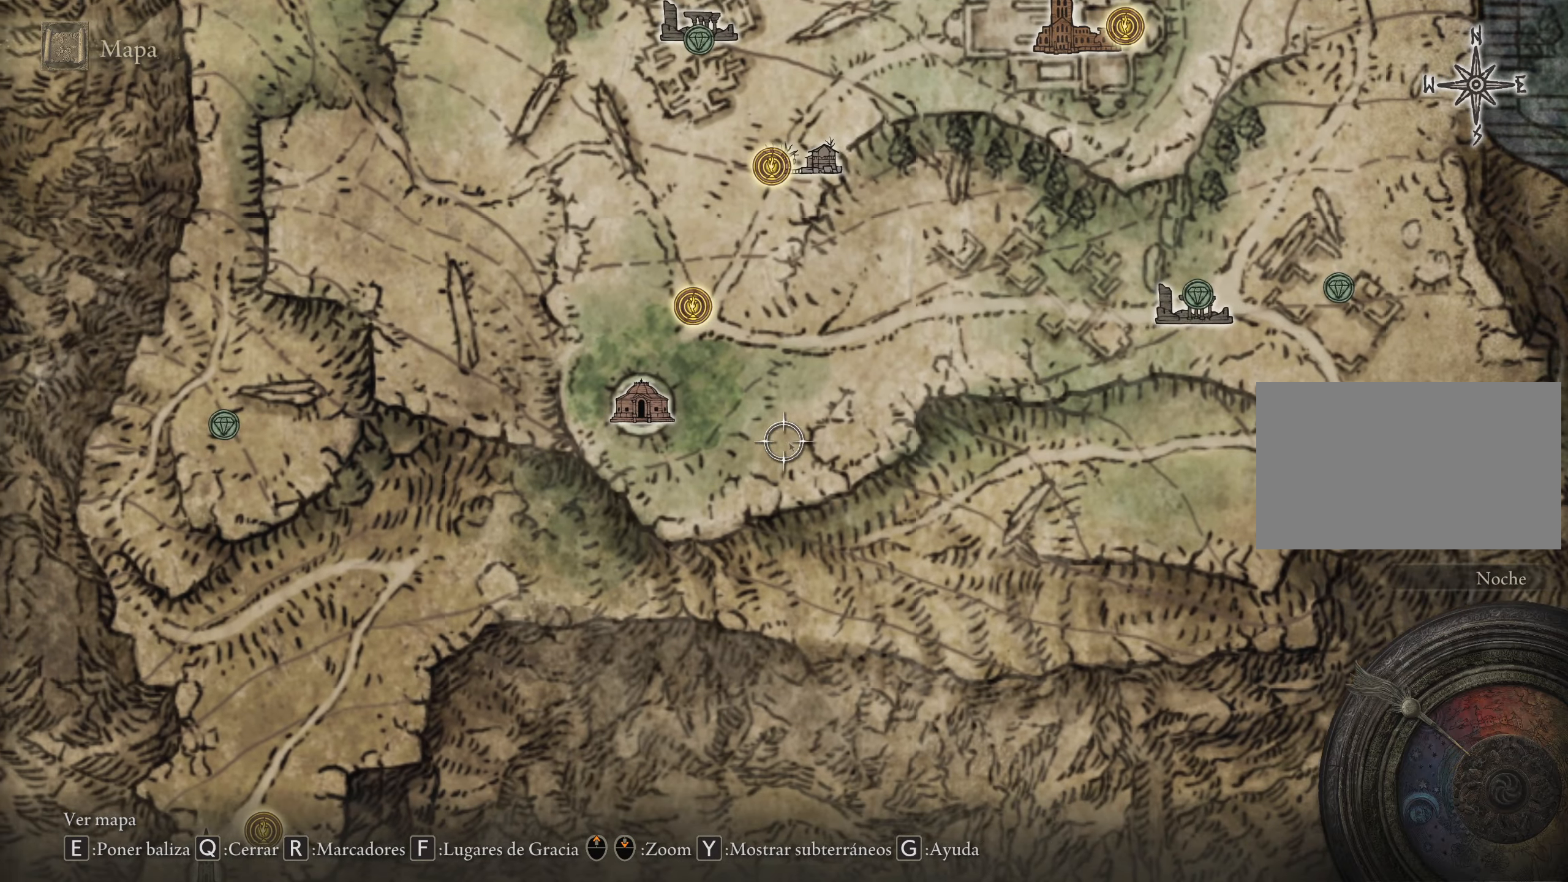
{"keys": ["a", "s"], "mouse": [], "events": [[100, "s", "down"]]}
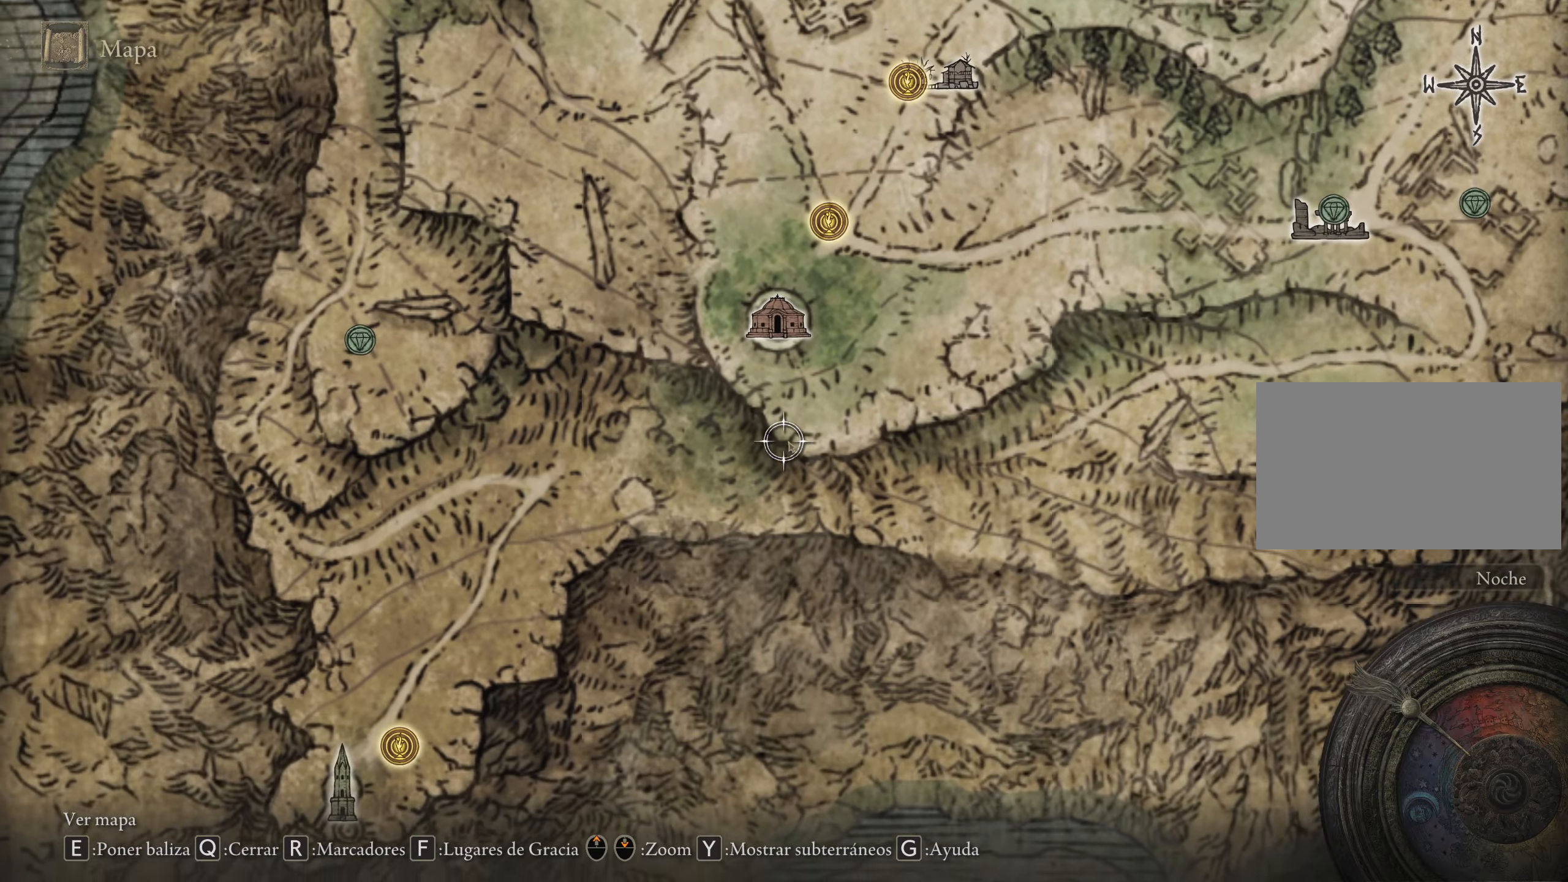
{"keys": ["a"], "mouse": [], "events": [[117, "s", "up"]]}
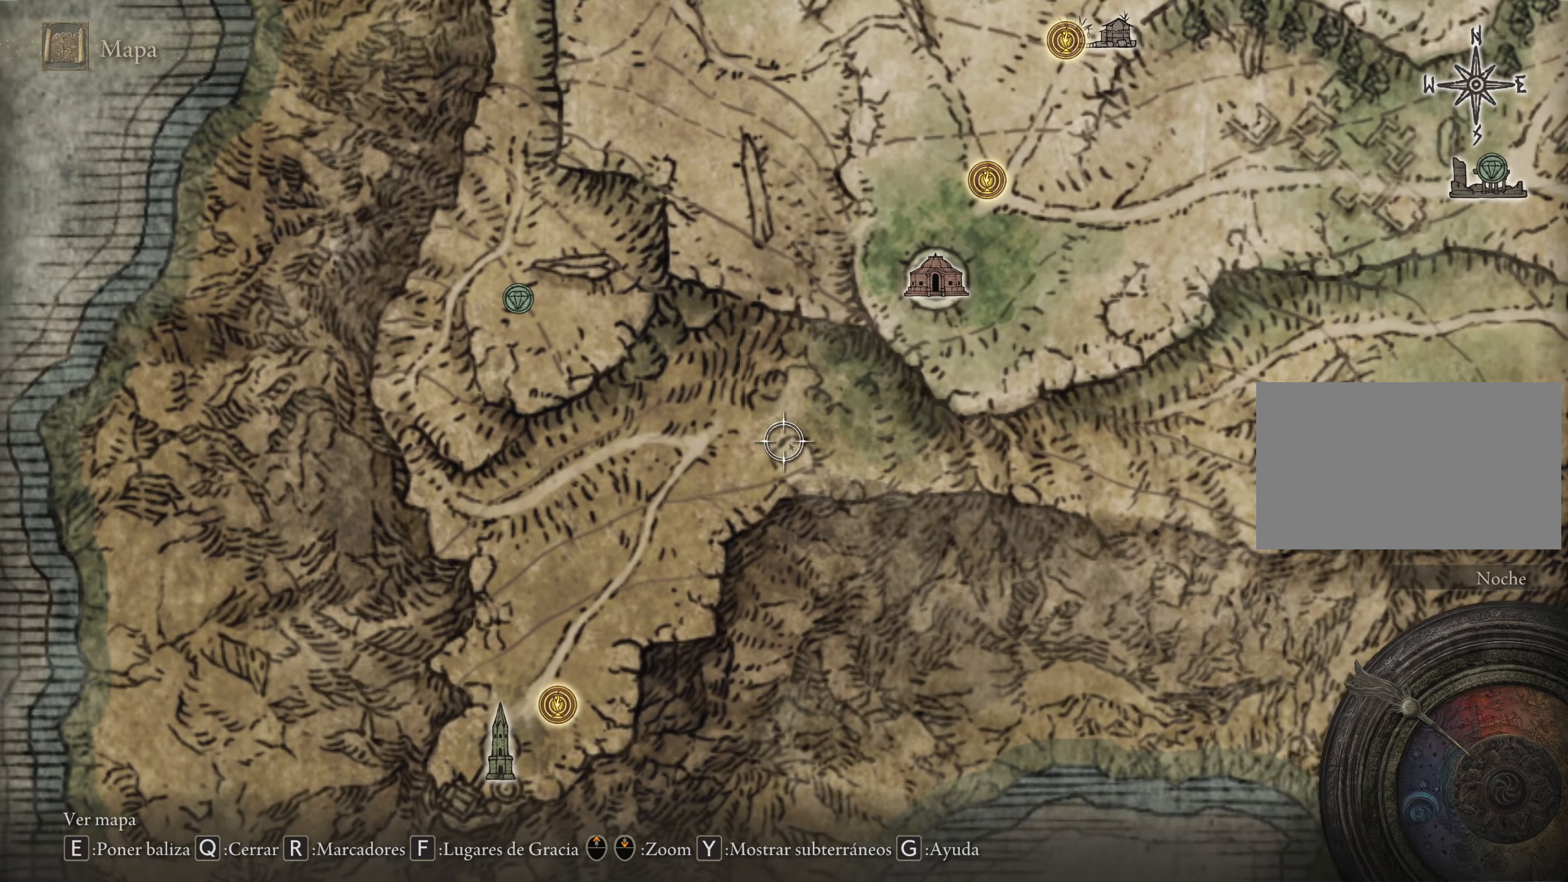
{"keys": ["d"], "mouse": [], "events": [[234, "a", "up"], [284, "d", "down"]]}
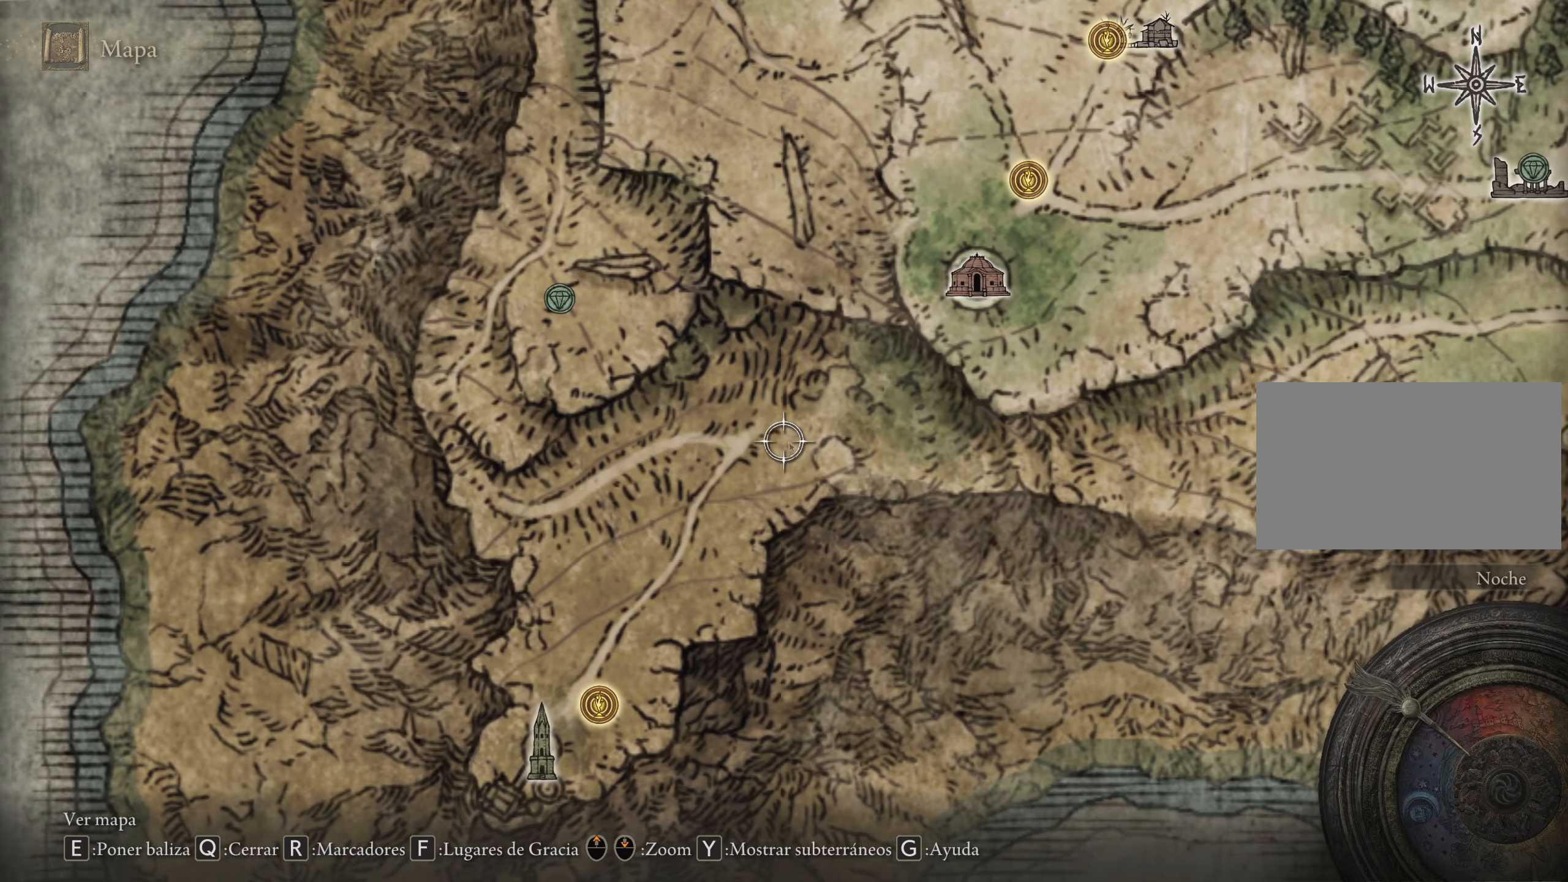
{"keys": ["d"], "mouse": [], "events": []}
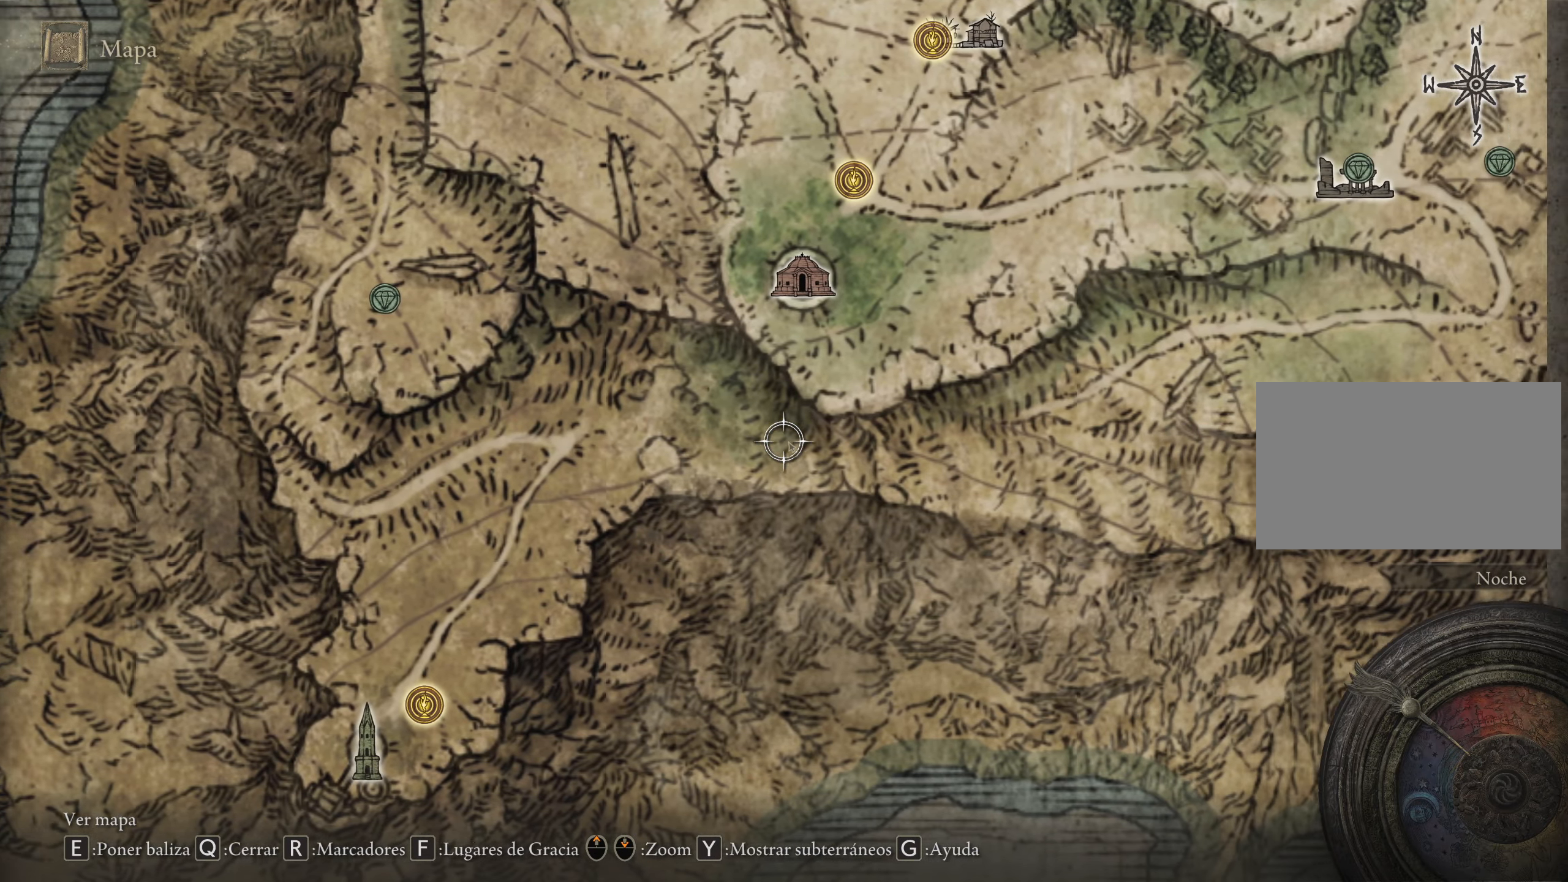
{"keys": ["d"], "mouse": [], "events": []}
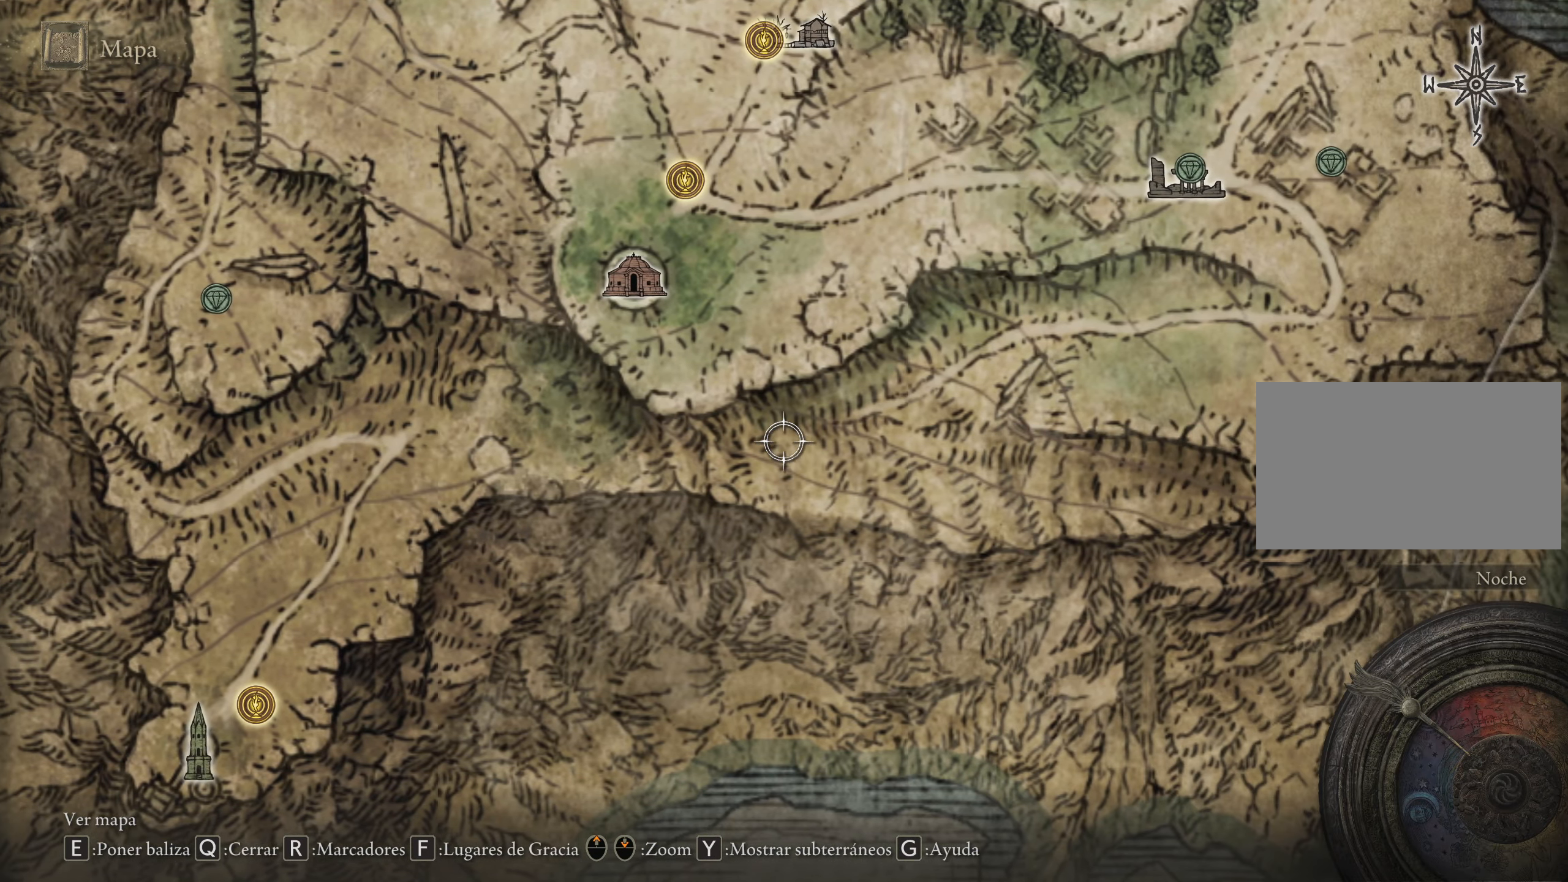
{"keys": ["d", "w"], "mouse": [], "events": [[184, "w", "down"]]}
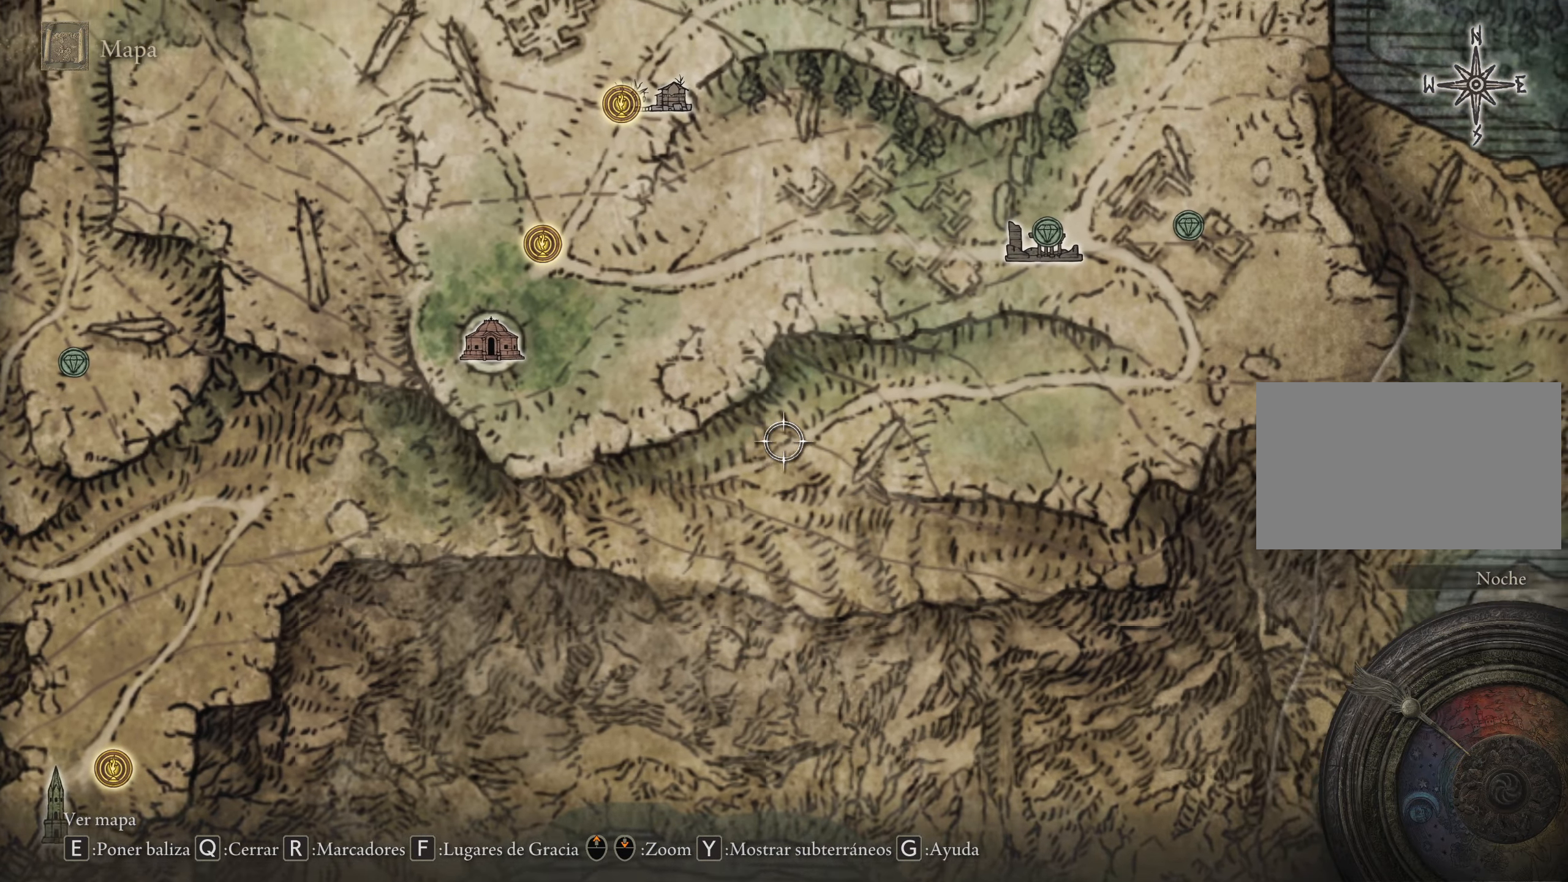
{"keys": ["d", "w"], "mouse": []}
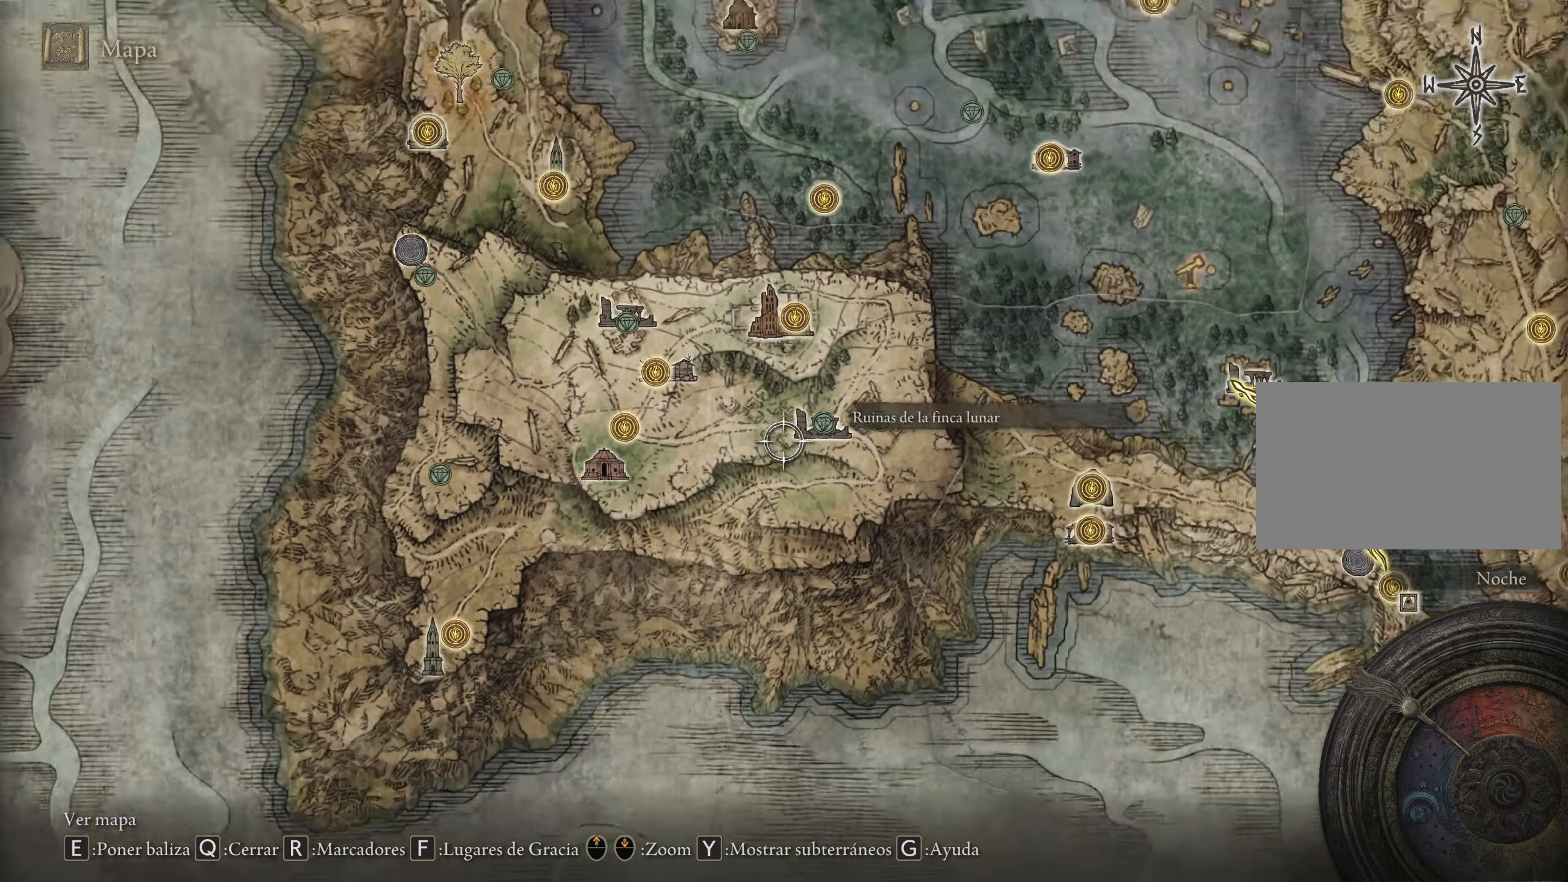
{"keys": [], "mouse": [], "events": [[217, "w", "up"], [500, "d", "up"]]}
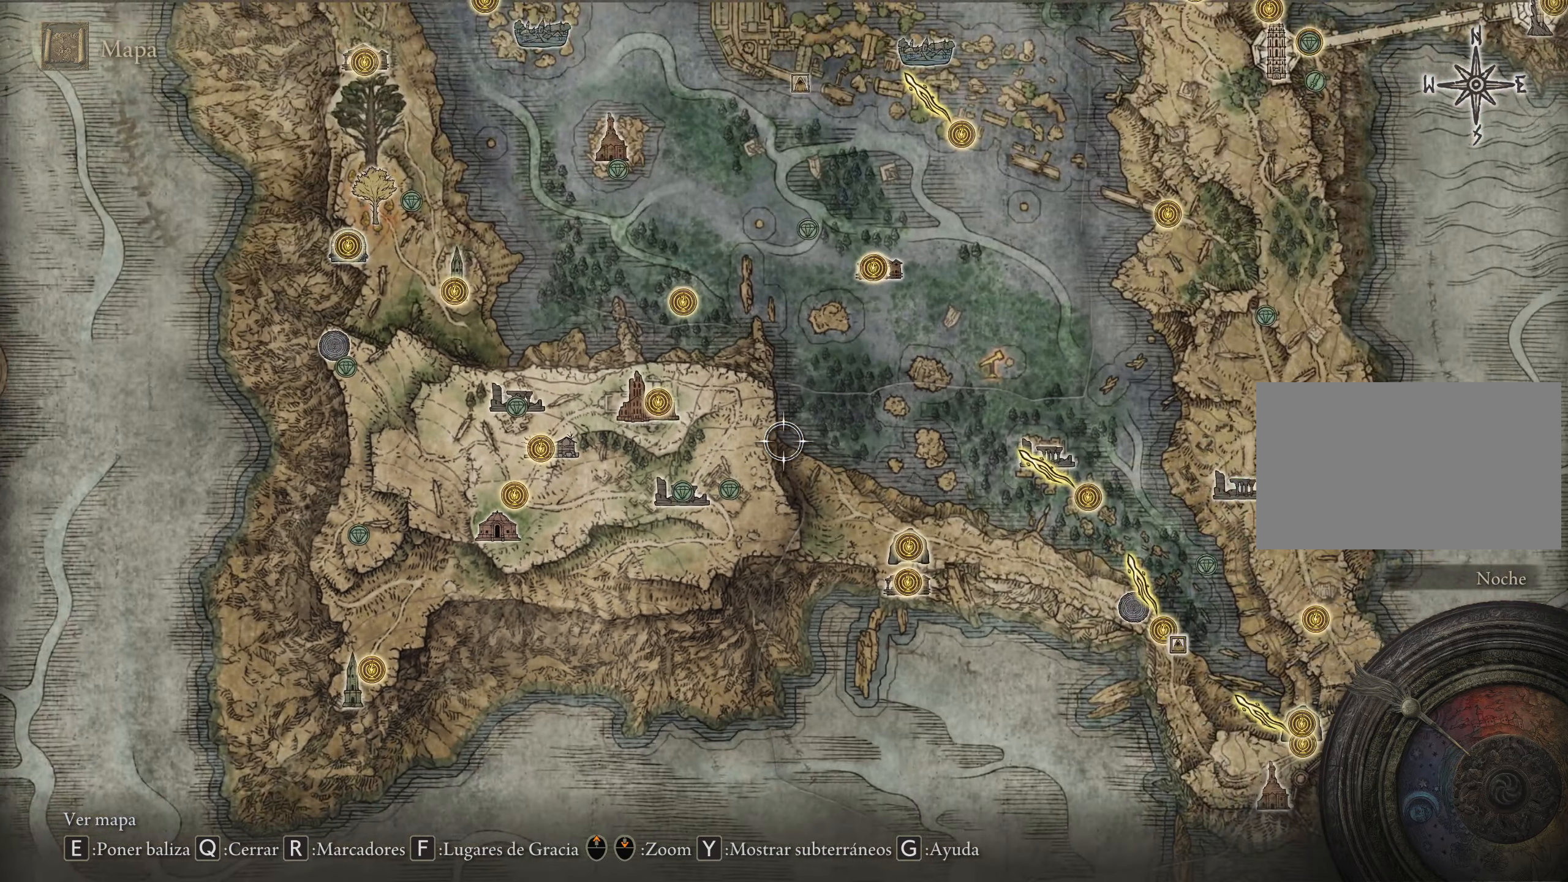
{"keys": ["d", "w"], "mouse": [], "events": [[284, "w", "down"], [334, "d", "down"]]}
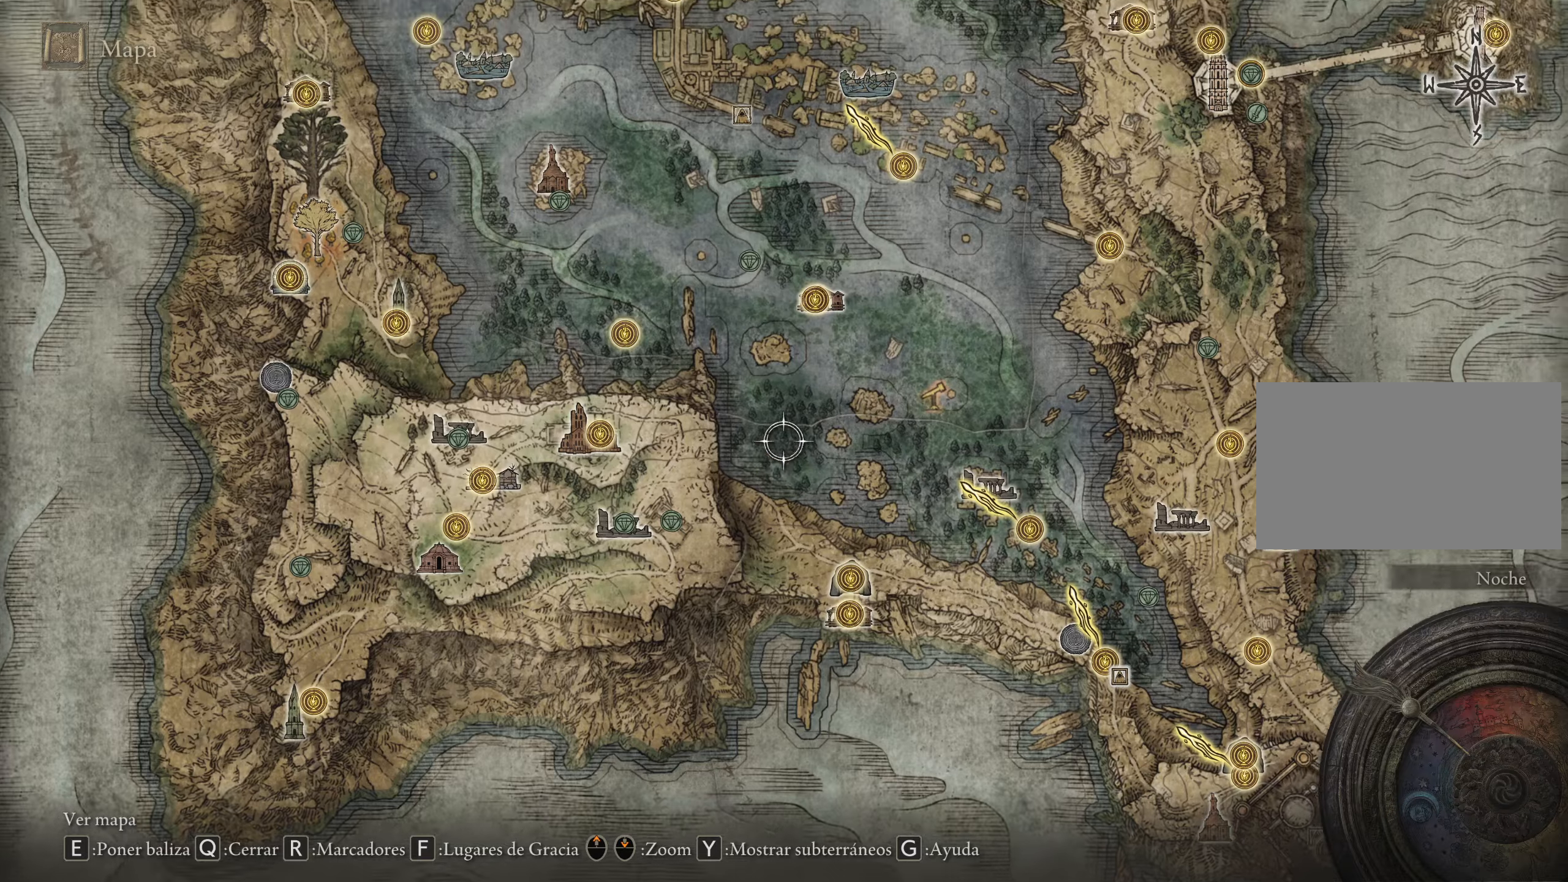
{"keys": ["w"], "mouse": [], "events": [[250, "d", "up"]]}
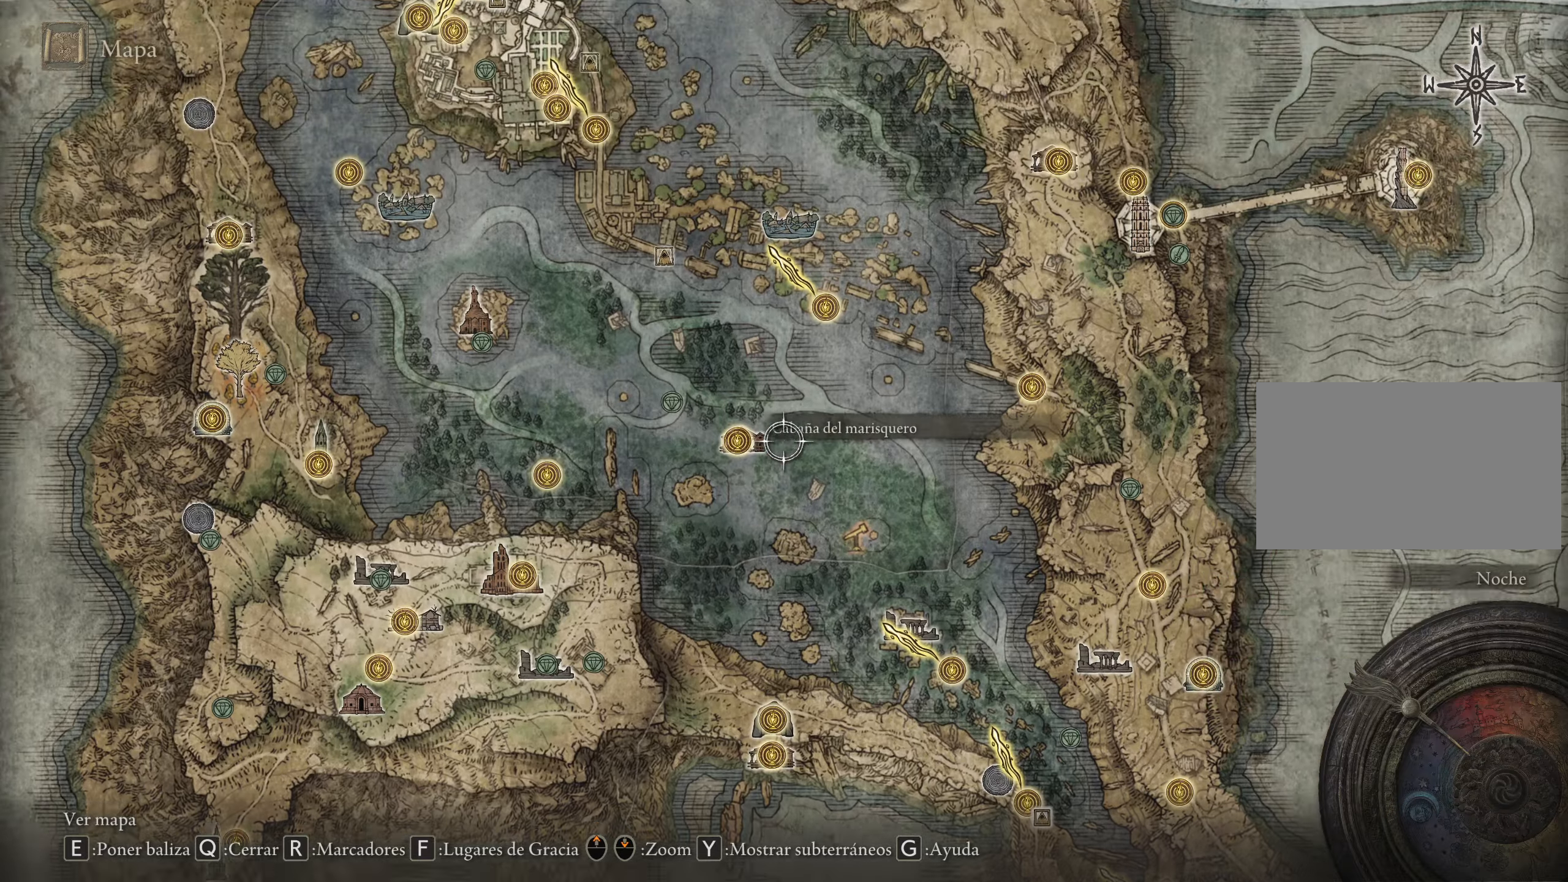
{"keys": ["d", "w"], "mouse": [], "events": [[216, "d", "down"]]}
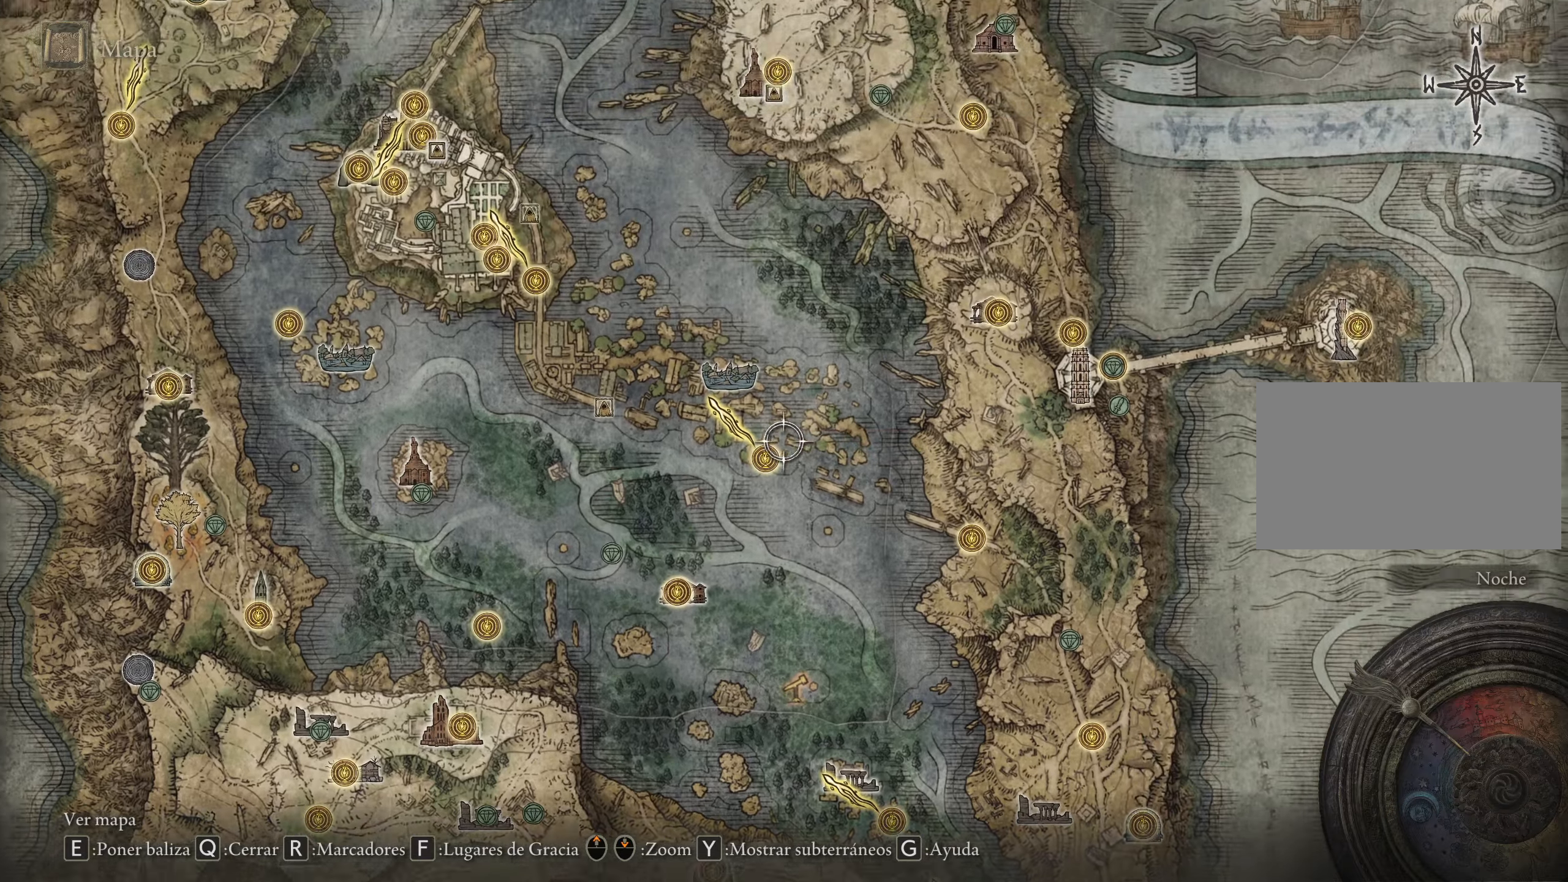
{"keys": ["d", "w"], "mouse": [], "events": []}
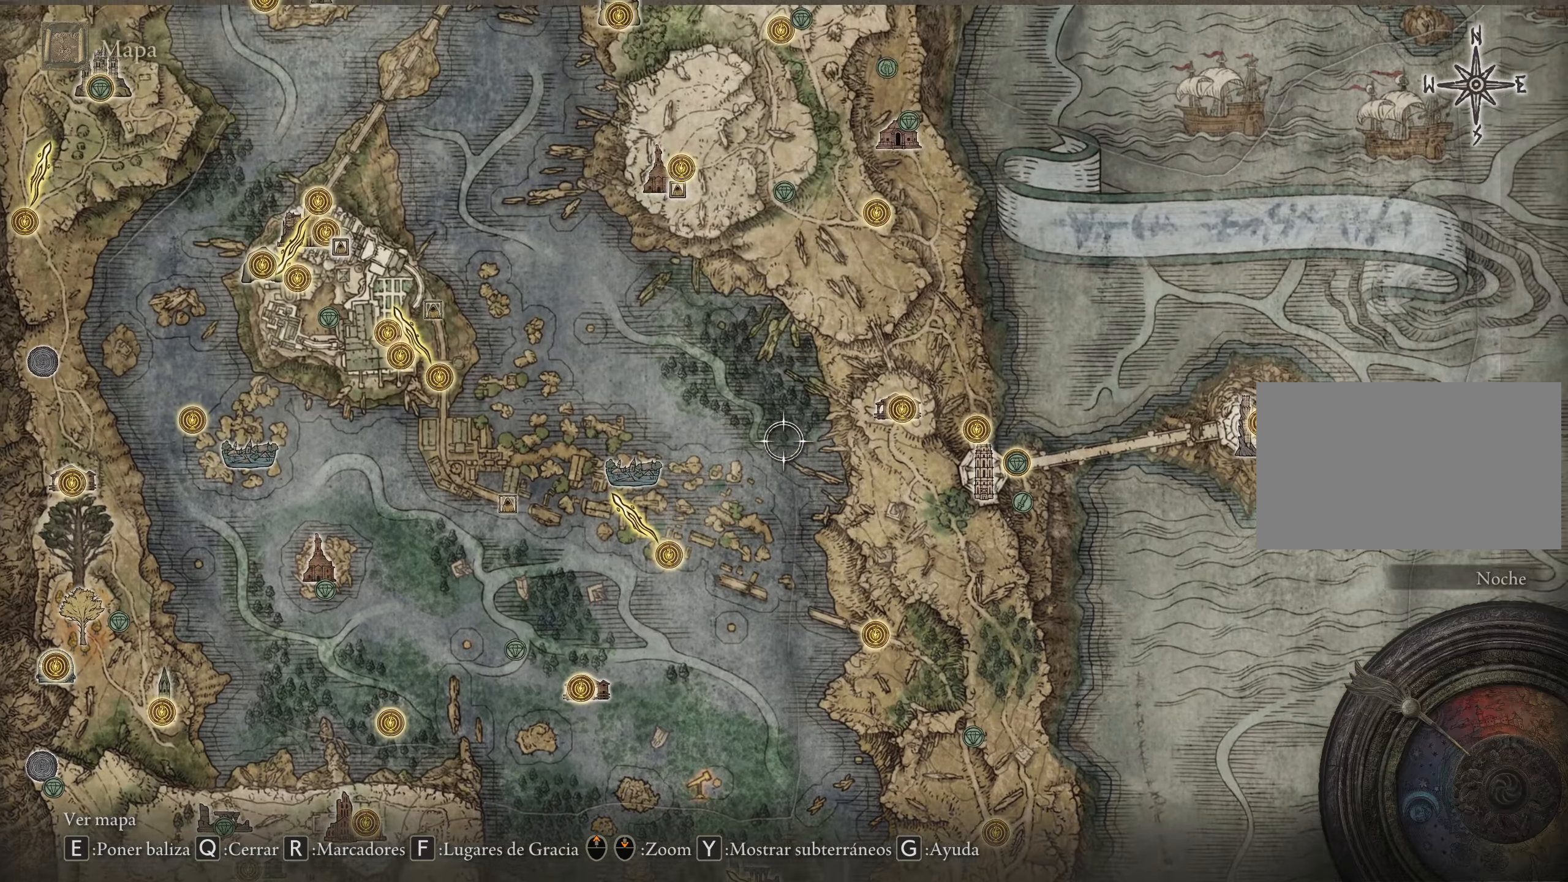
{"keys": ["d", "w"], "mouse": [], "events": []}
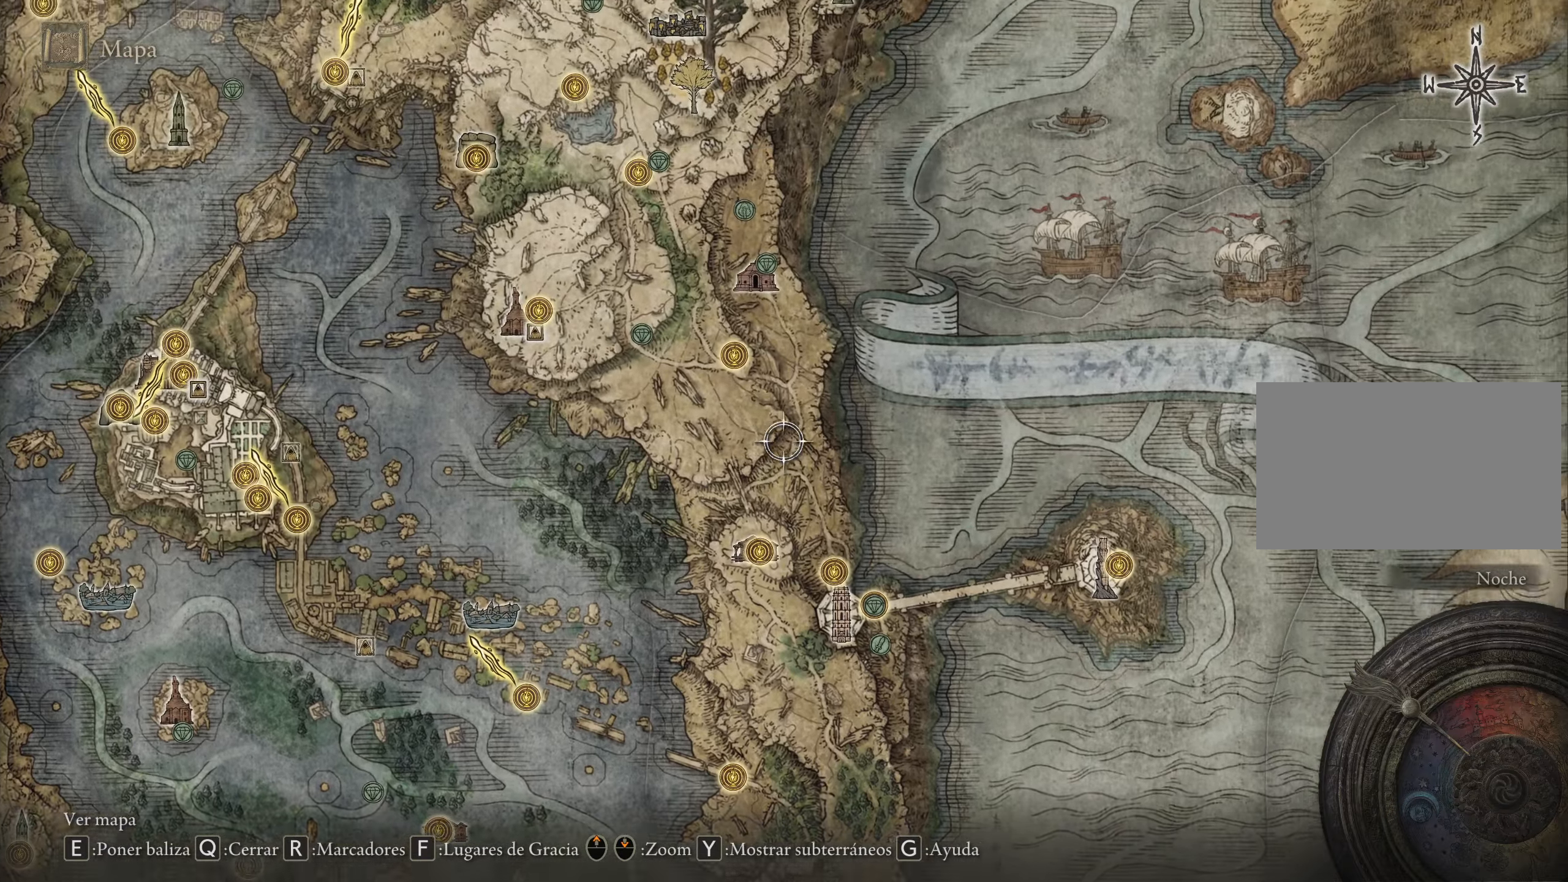
{"keys": ["d", "w"], "mouse": [], "events": []}
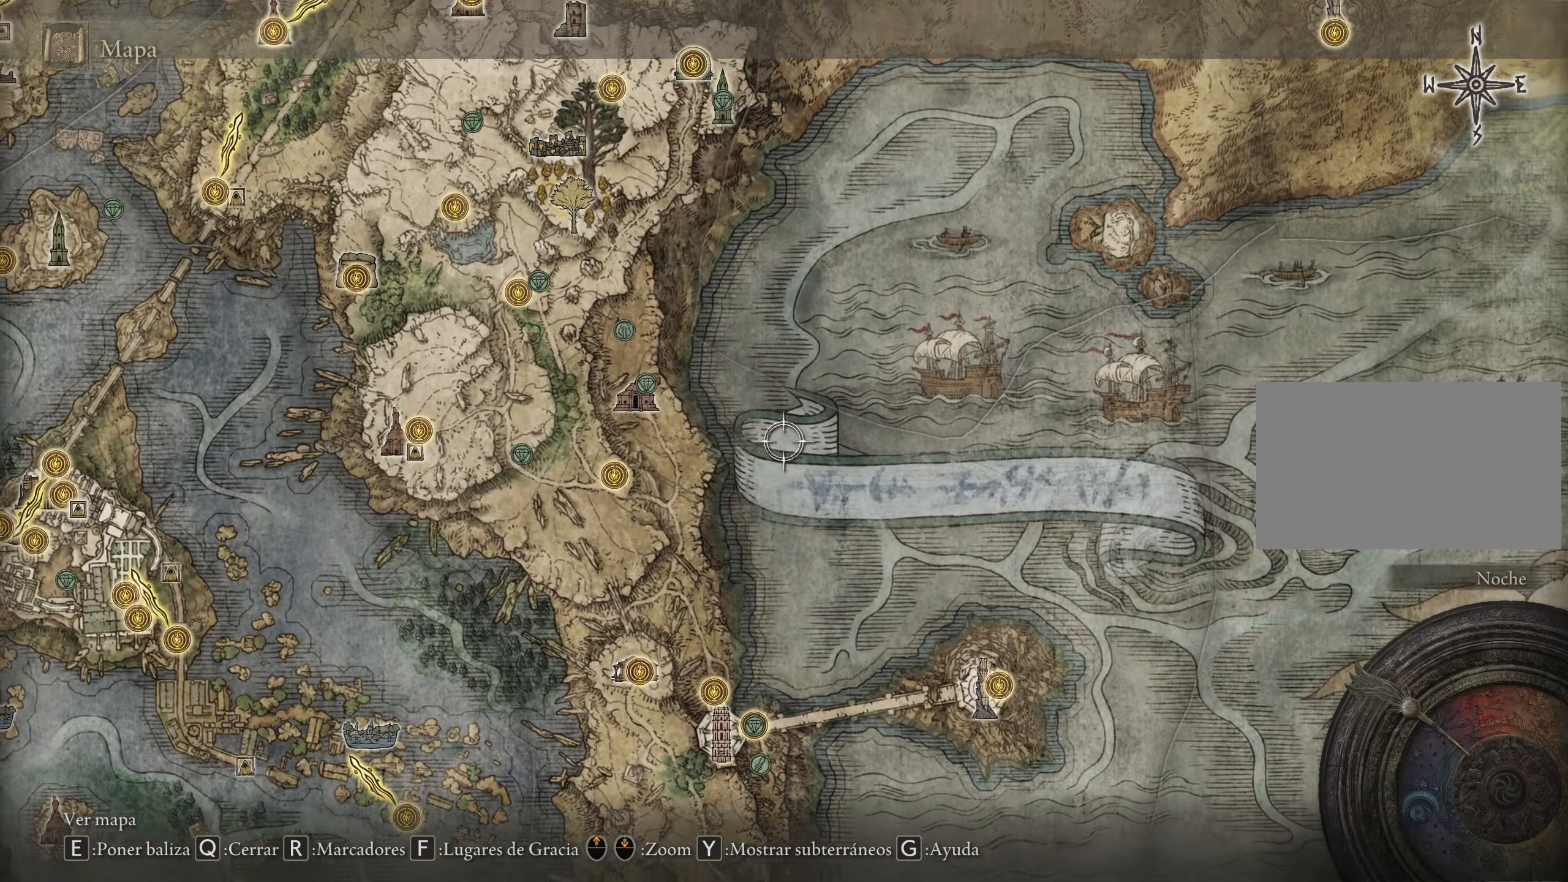
{"keys": ["w"], "mouse": [], "events": [[416, "d", "up"]]}
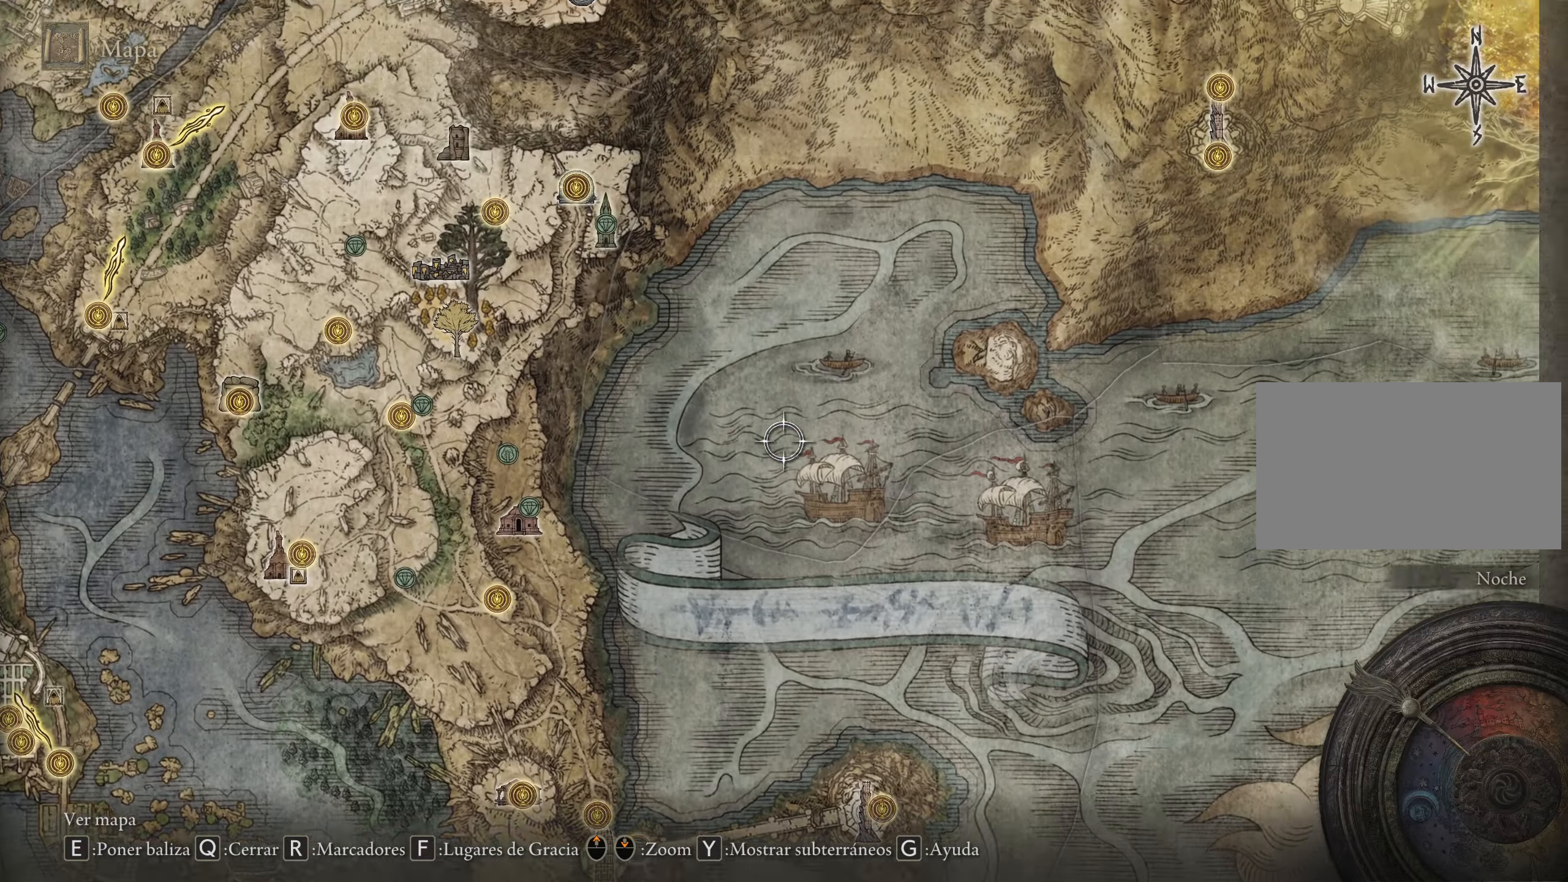
{"keys": ["w"], "mouse": [], "events": []}
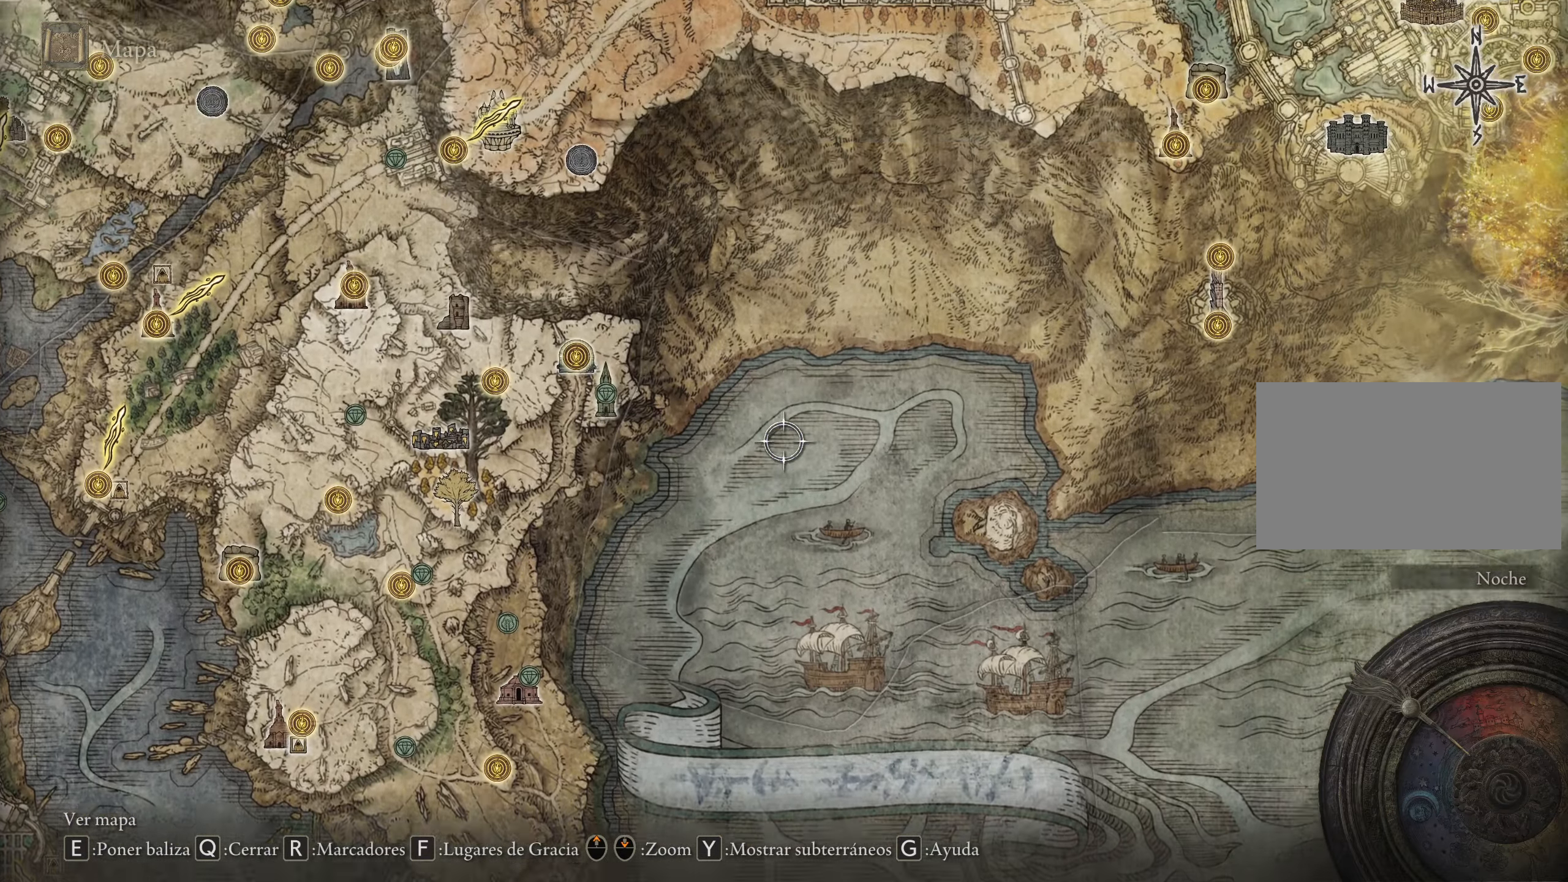
{"keys": ["w"], "mouse": [], "events": []}
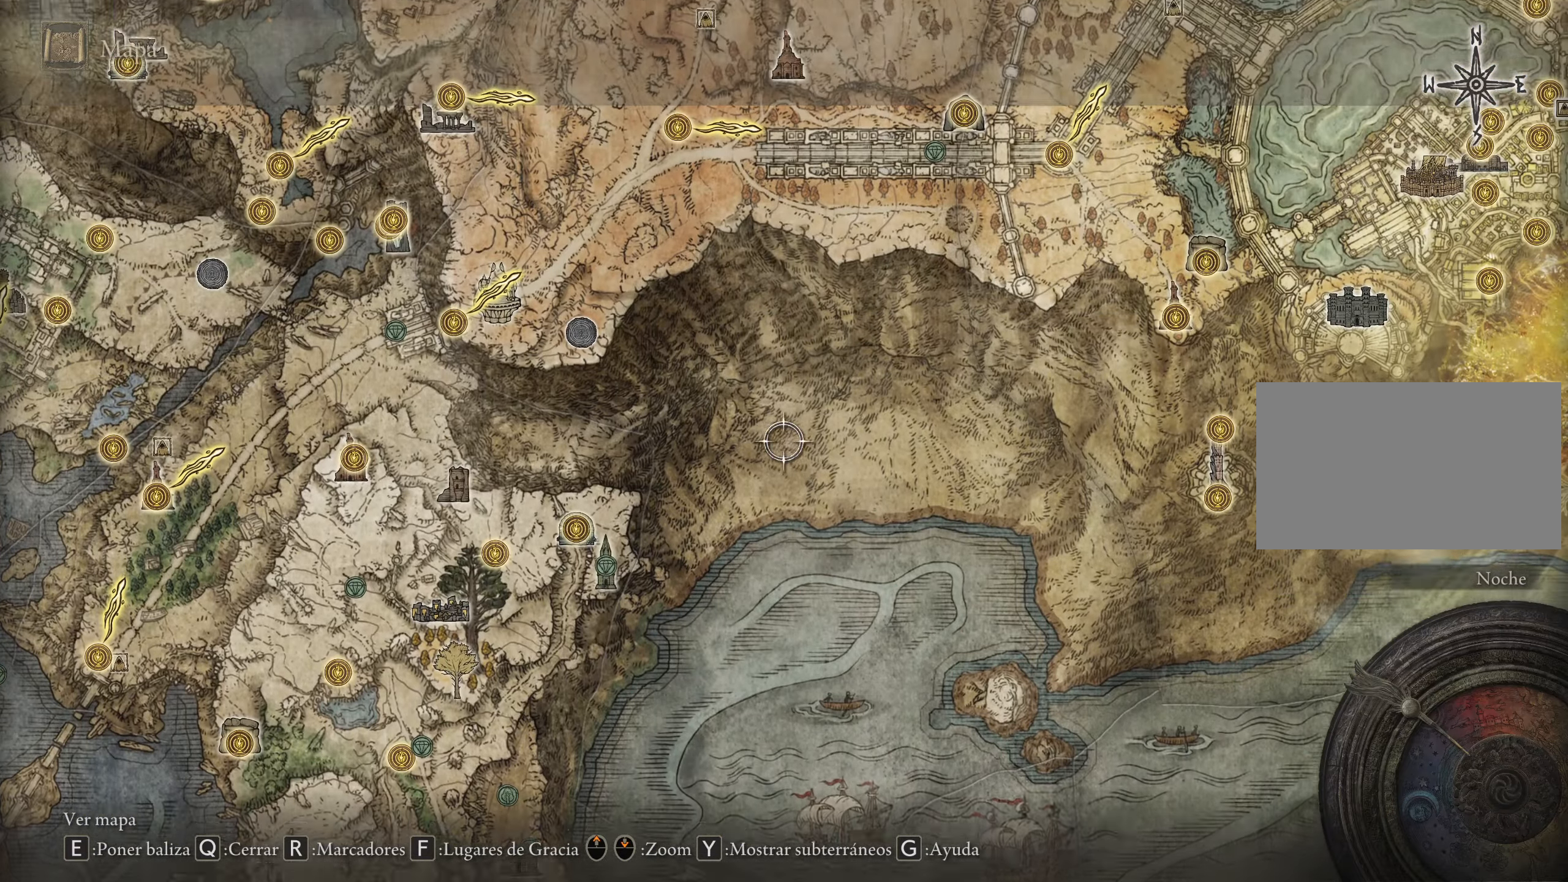
{"keys": ["d", "w"], "mouse": [], "events": [[150, "d", "down"]]}
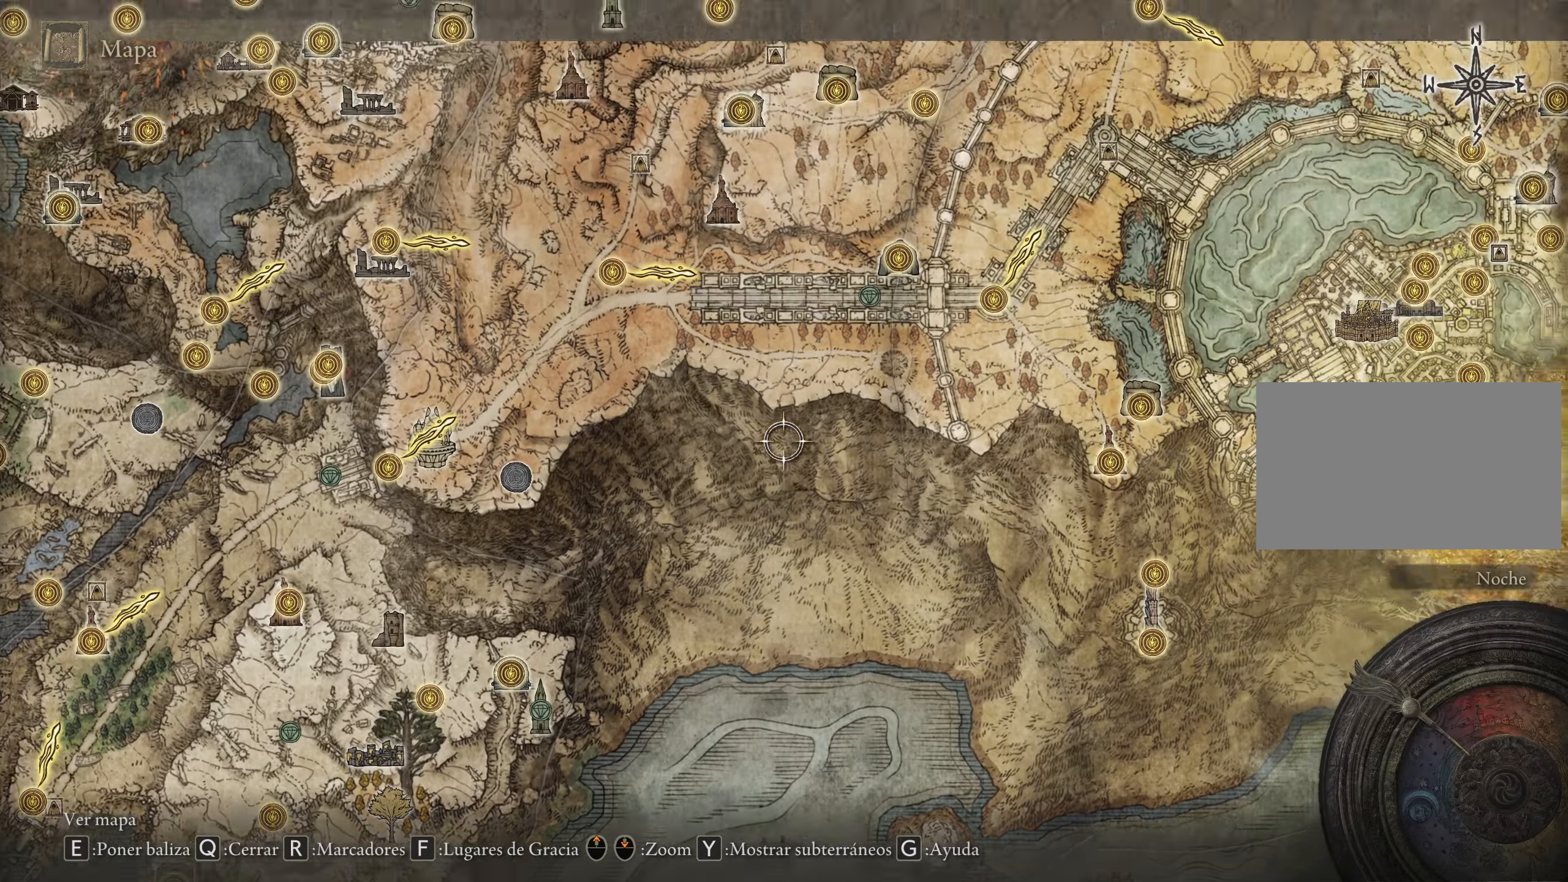
{"keys": ["w"], "mouse": [], "events": [[483, "d", "up"]]}
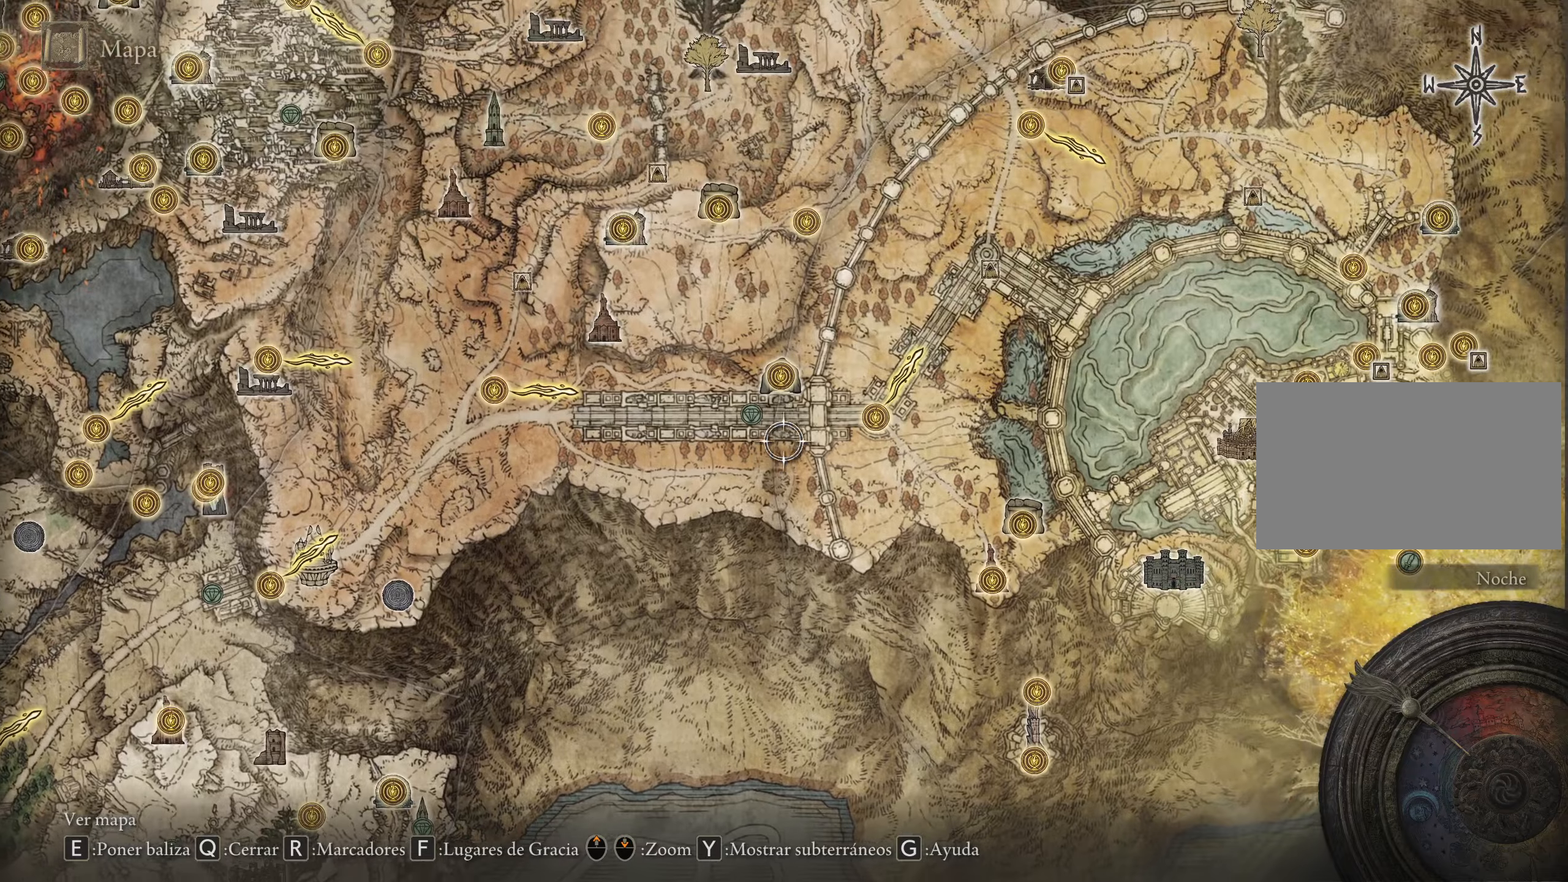
{"keys": ["w"], "mouse": [], "events": [[117, "w", "up"], [500, "w", "down"]]}
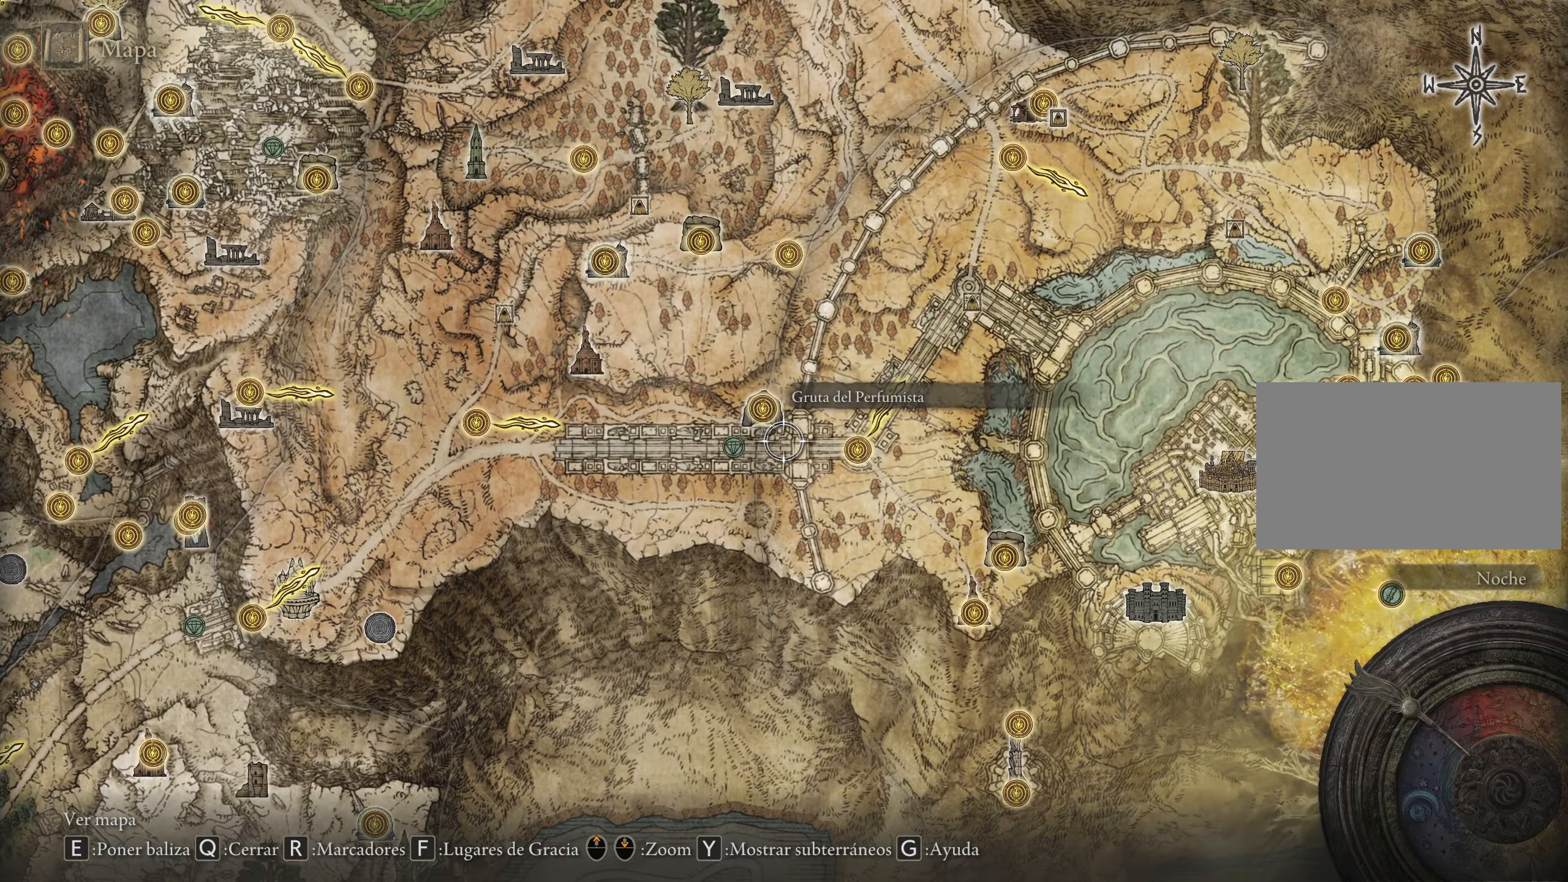
{"keys": ["w"], "mouse": [], "events": []}
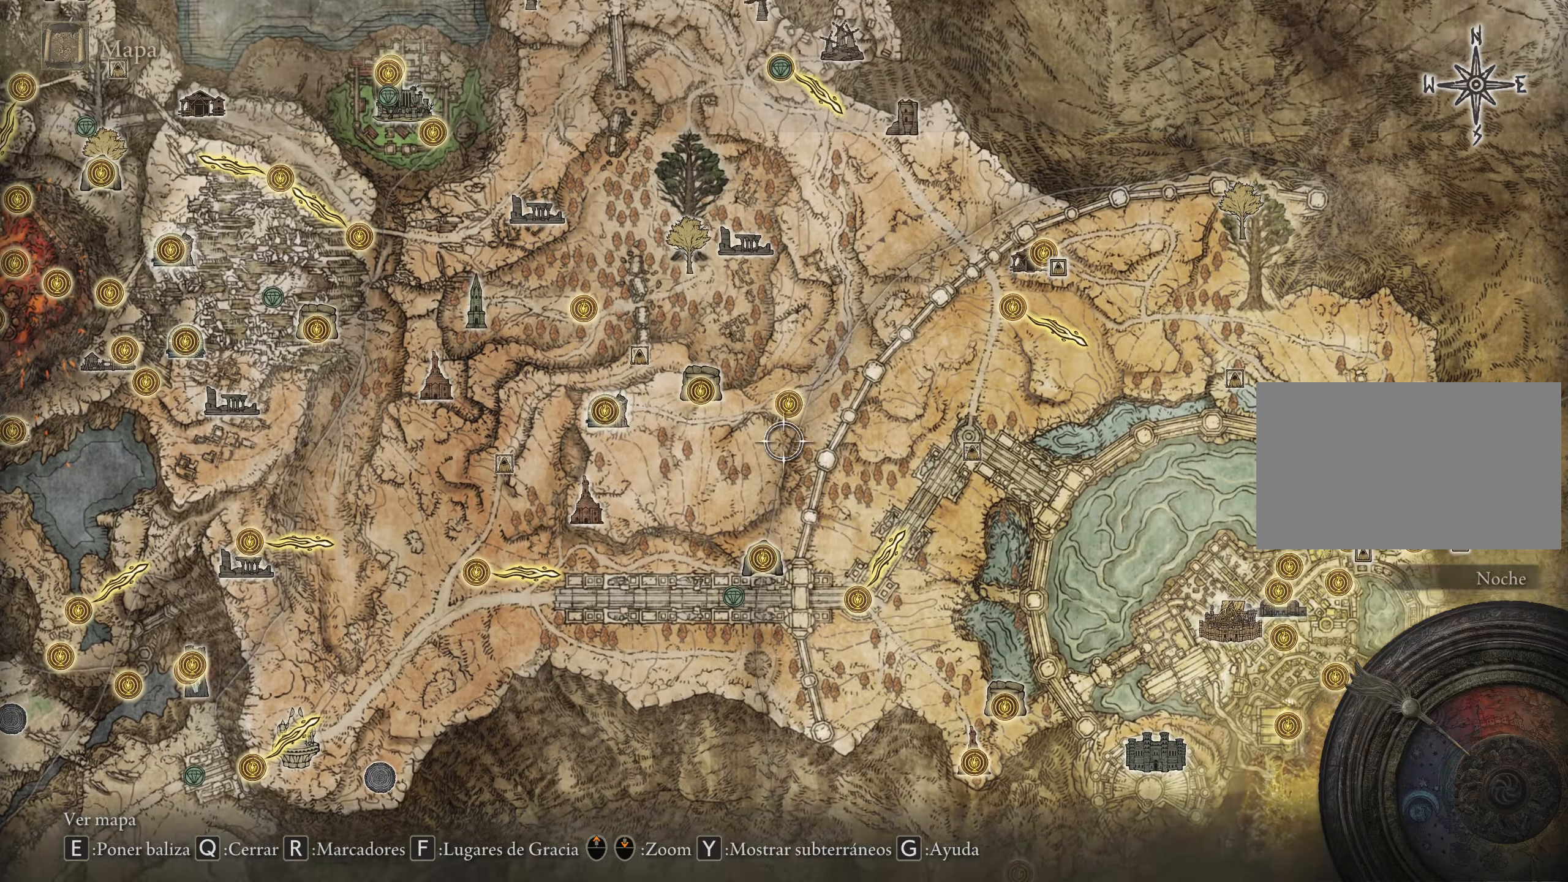
{"keys": ["a", "w"], "mouse": [], "events": [[250, "a", "down"]]}
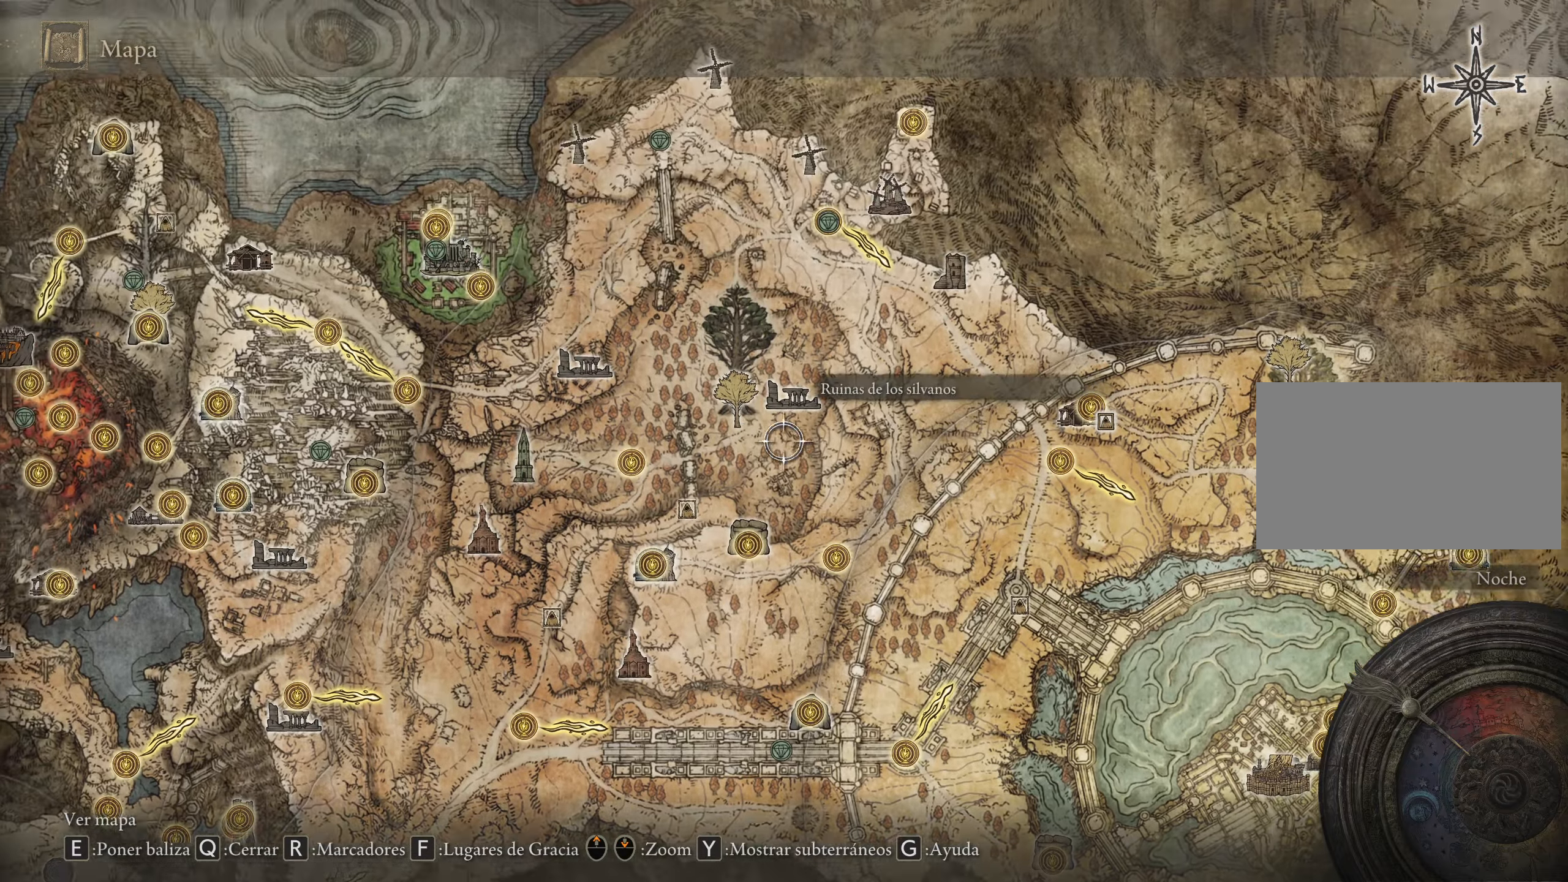
{"keys": [], "mouse": [], "events": [[217, "a", "up"], [267, "w", "up"]]}